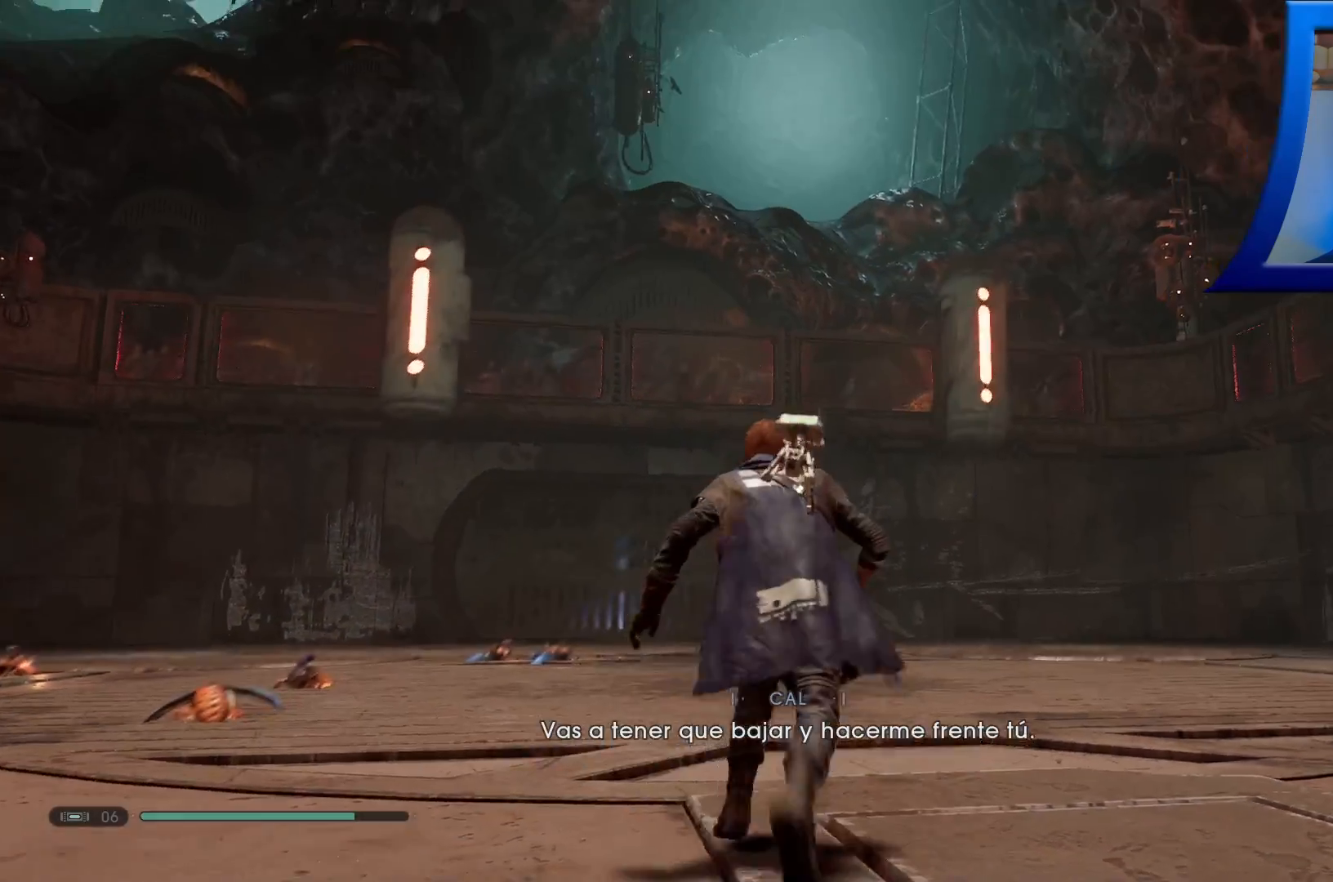
Gameplay with a controller (Xbox layout); each line is a JSON object with the inputs held at the frame after it. "events" lists button and stick changes between this image and that frame as [ms after this image, input, new state], when the widget could be followed in between.
{"buttons": [], "left_stick": "up", "right_stick": "center", "events": [[133, "right_stick", "center"]]}
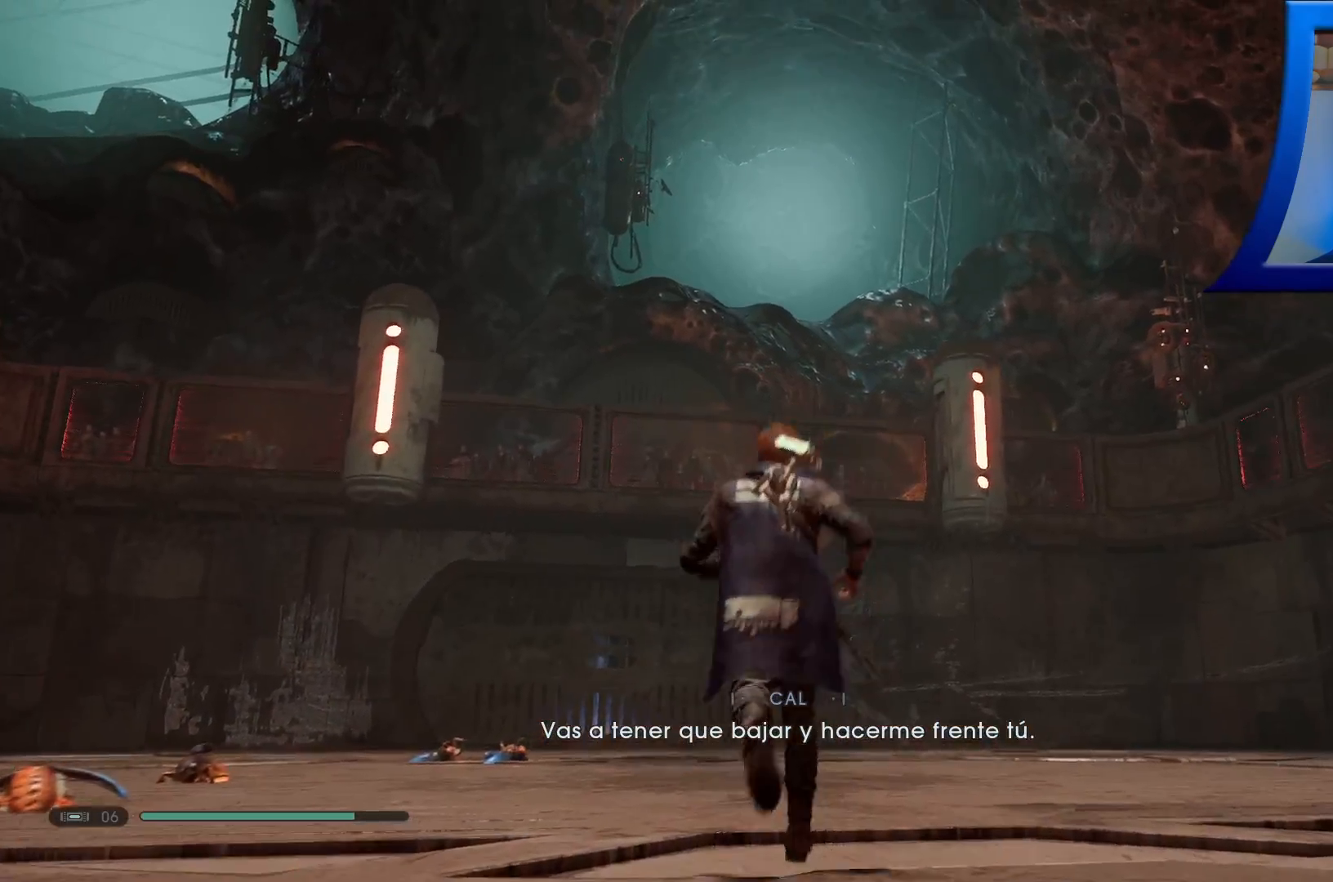
{"buttons": [], "left_stick": "up", "right_stick": "center", "events": [[150, "right_stick", "down"], [400, "right_stick", "center"]]}
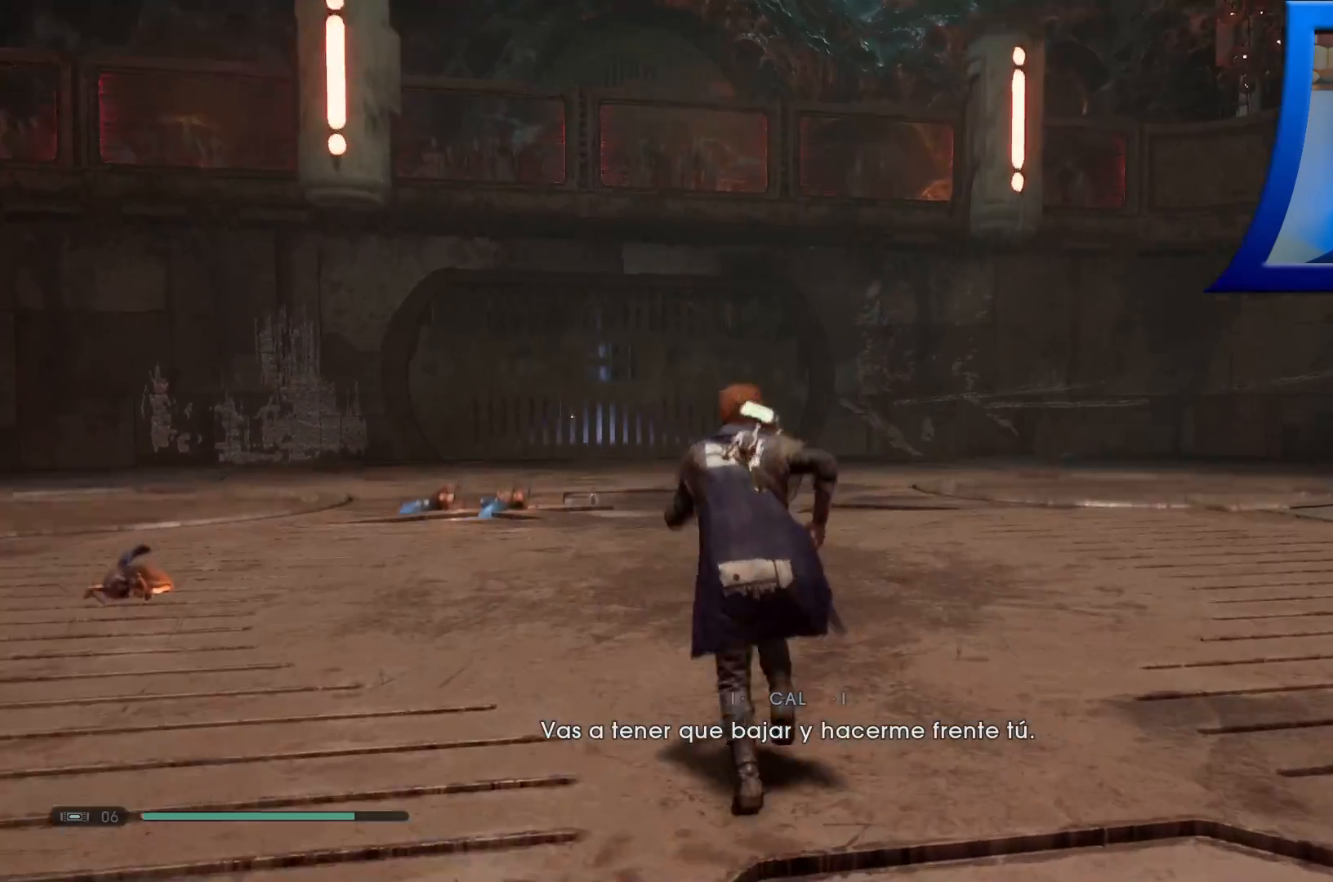
{"buttons": [], "left_stick": "up", "right_stick": "center", "events": []}
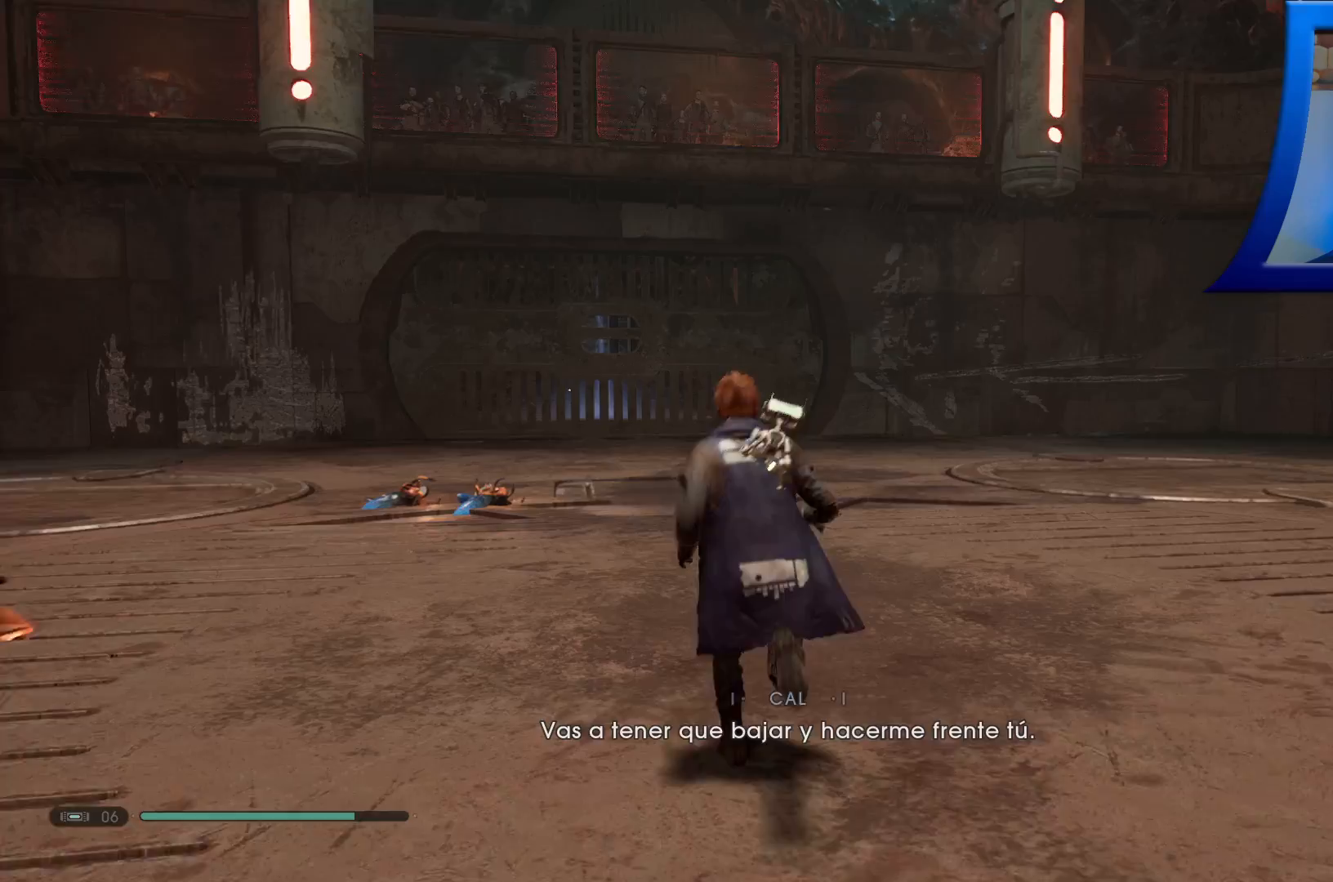
{"buttons": [], "left_stick": "up", "right_stick": "center", "events": []}
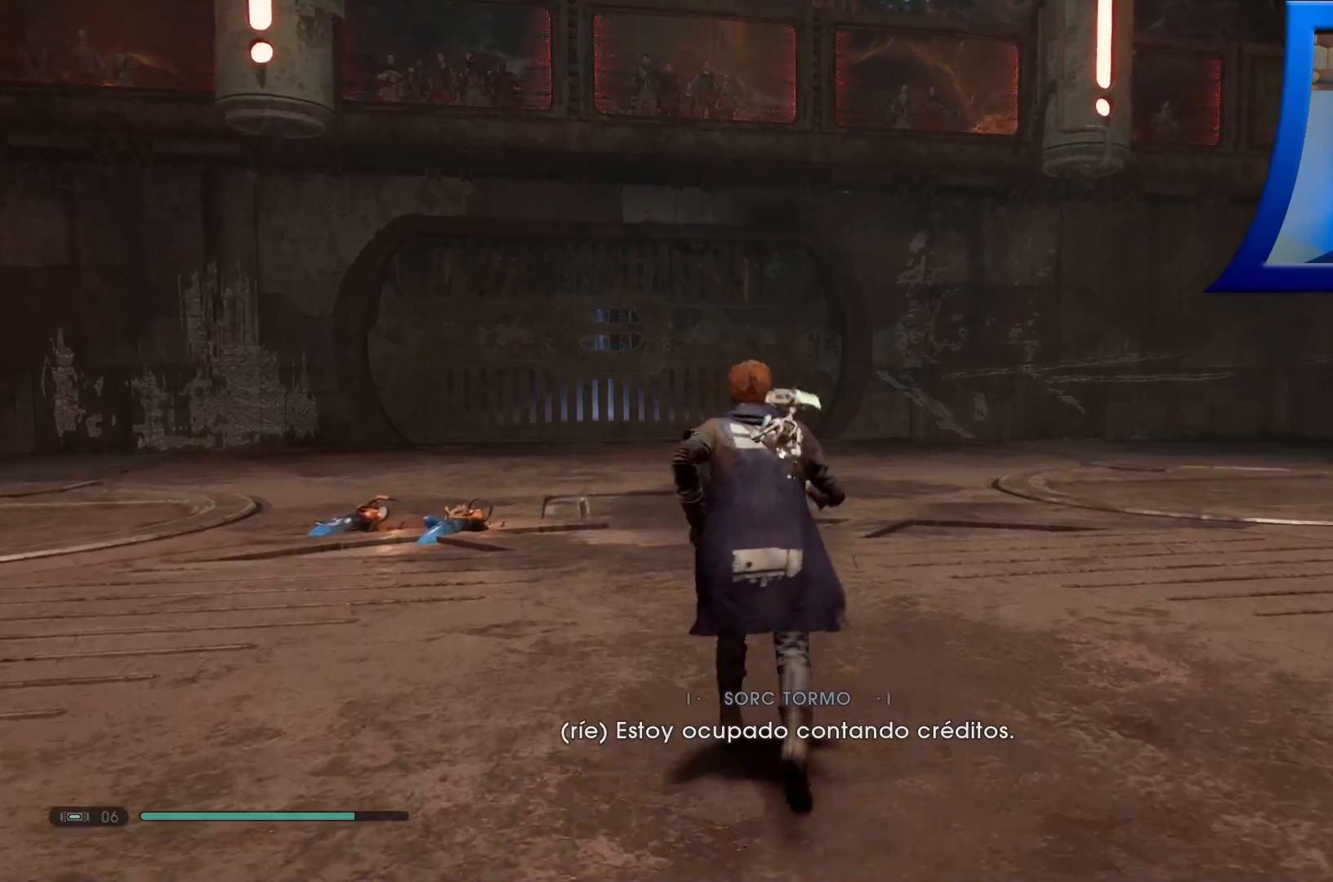
{"buttons": [], "left_stick": "center", "right_stick": "center", "events": [[433, "left_stick", "center"]]}
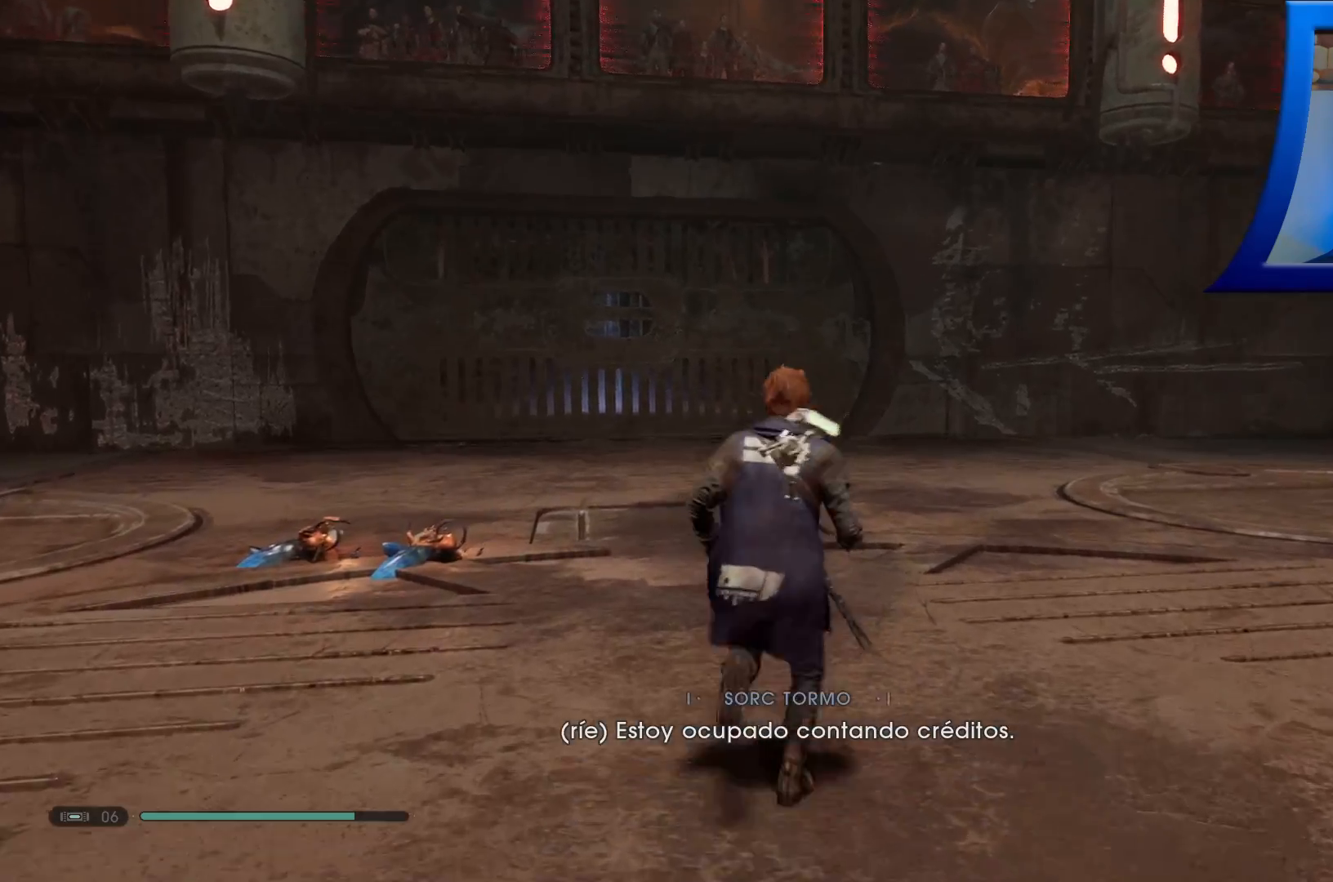
{"buttons": [], "left_stick": "center", "right_stick": "center", "events": []}
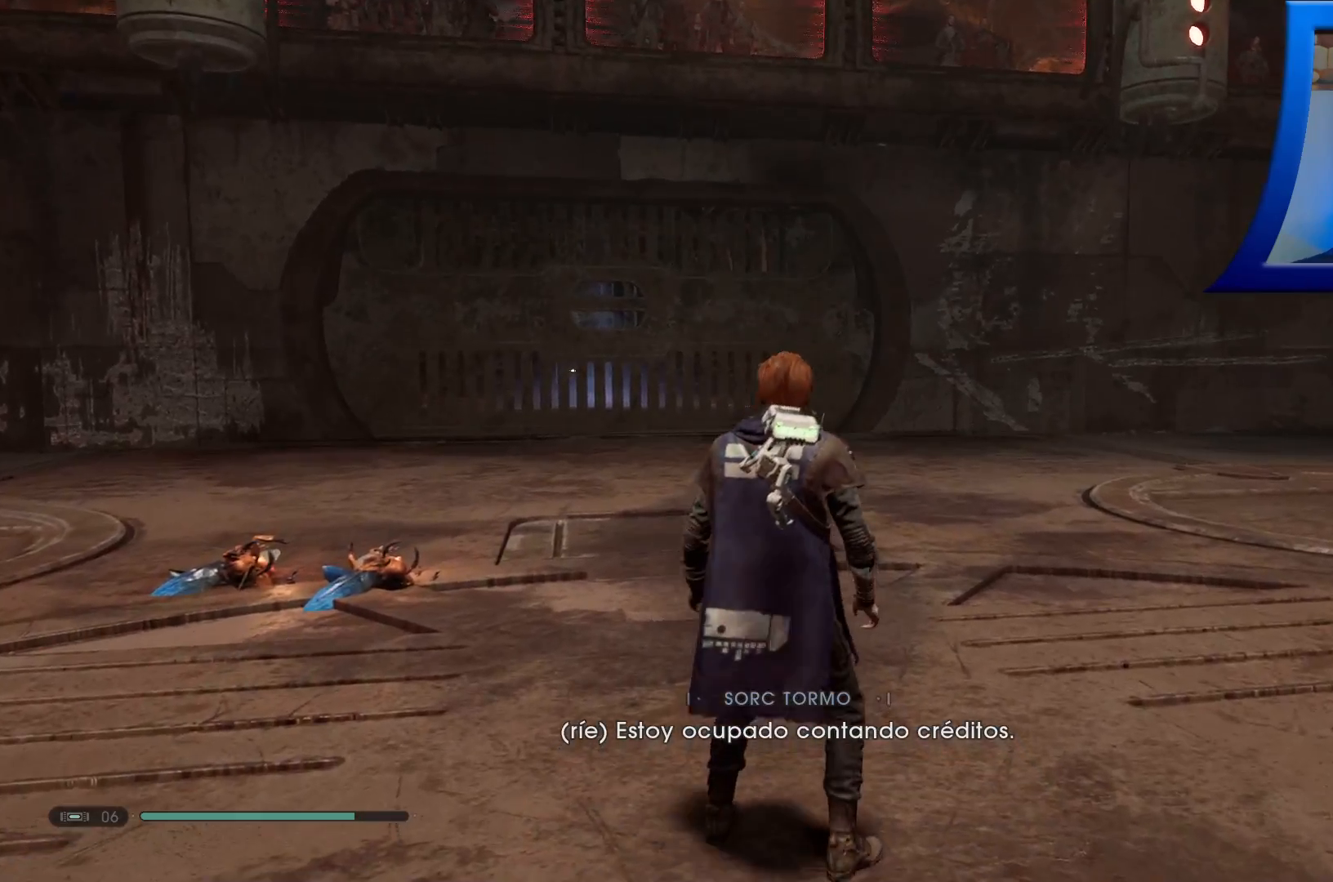
{"buttons": [], "left_stick": "center", "right_stick": "center", "events": []}
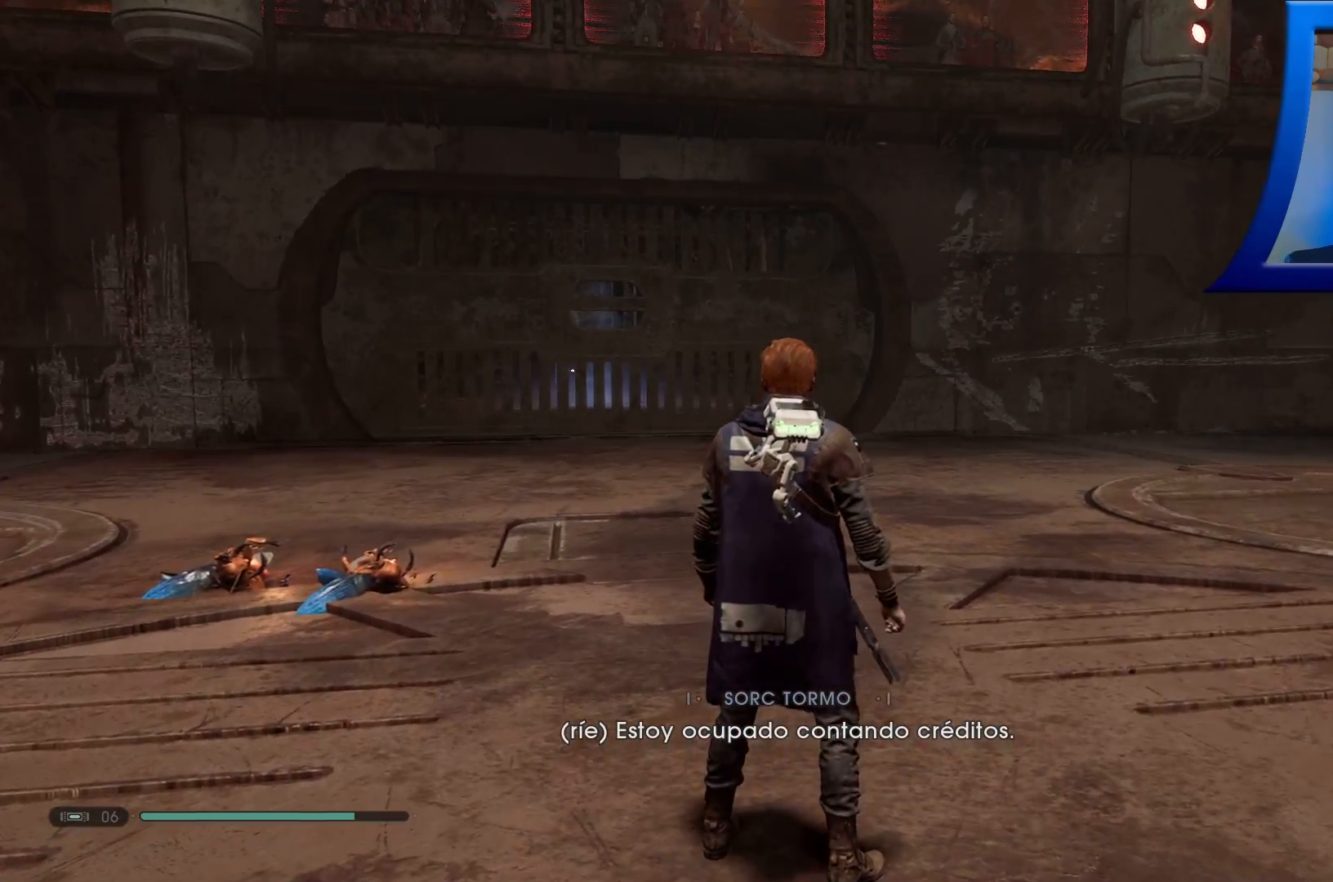
{"buttons": [], "left_stick": "center", "right_stick": "up-right", "events": [[17, "right_stick", "up-right"]]}
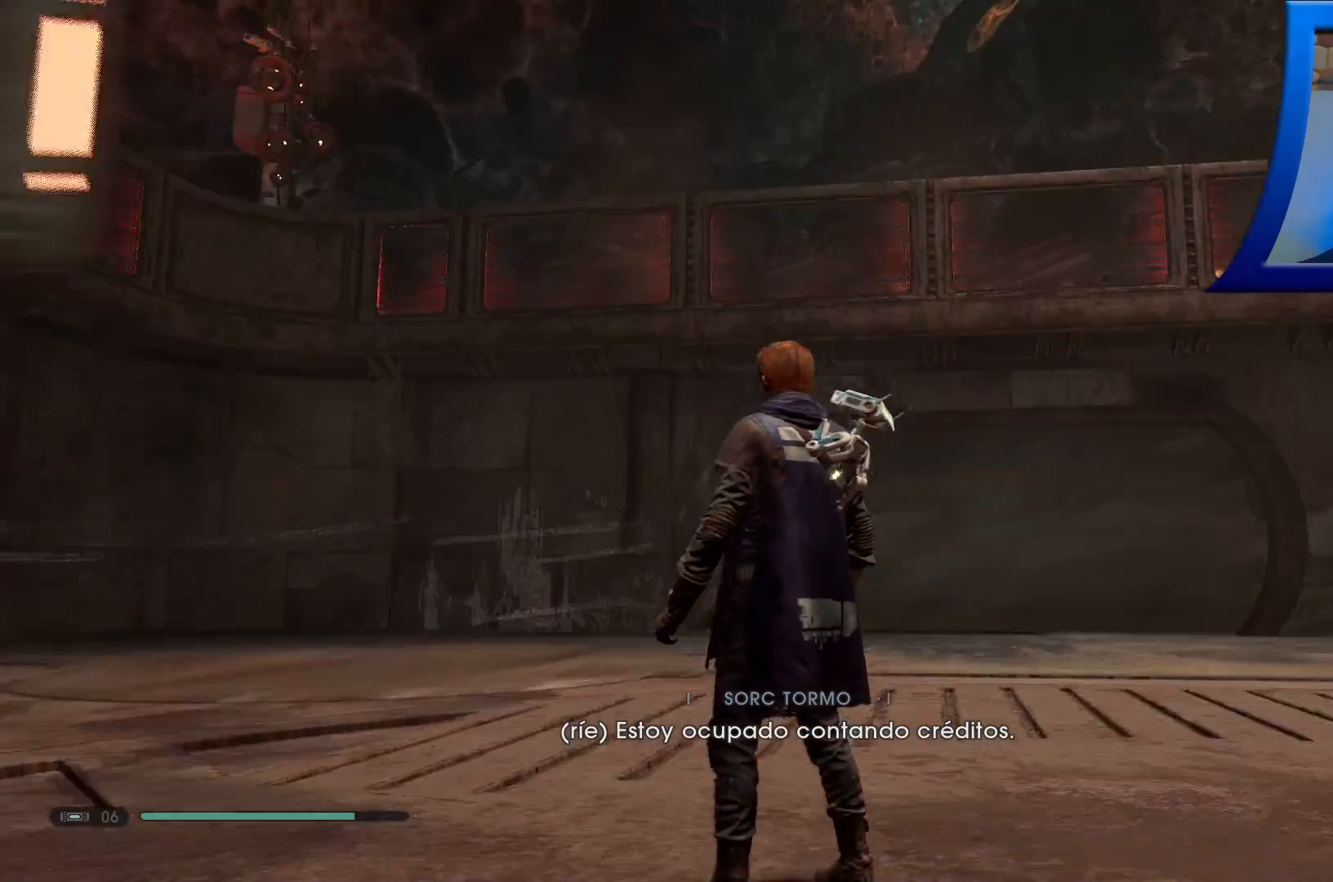
{"buttons": [], "left_stick": "center", "right_stick": "center", "events": [[500, "right_stick", "center"]]}
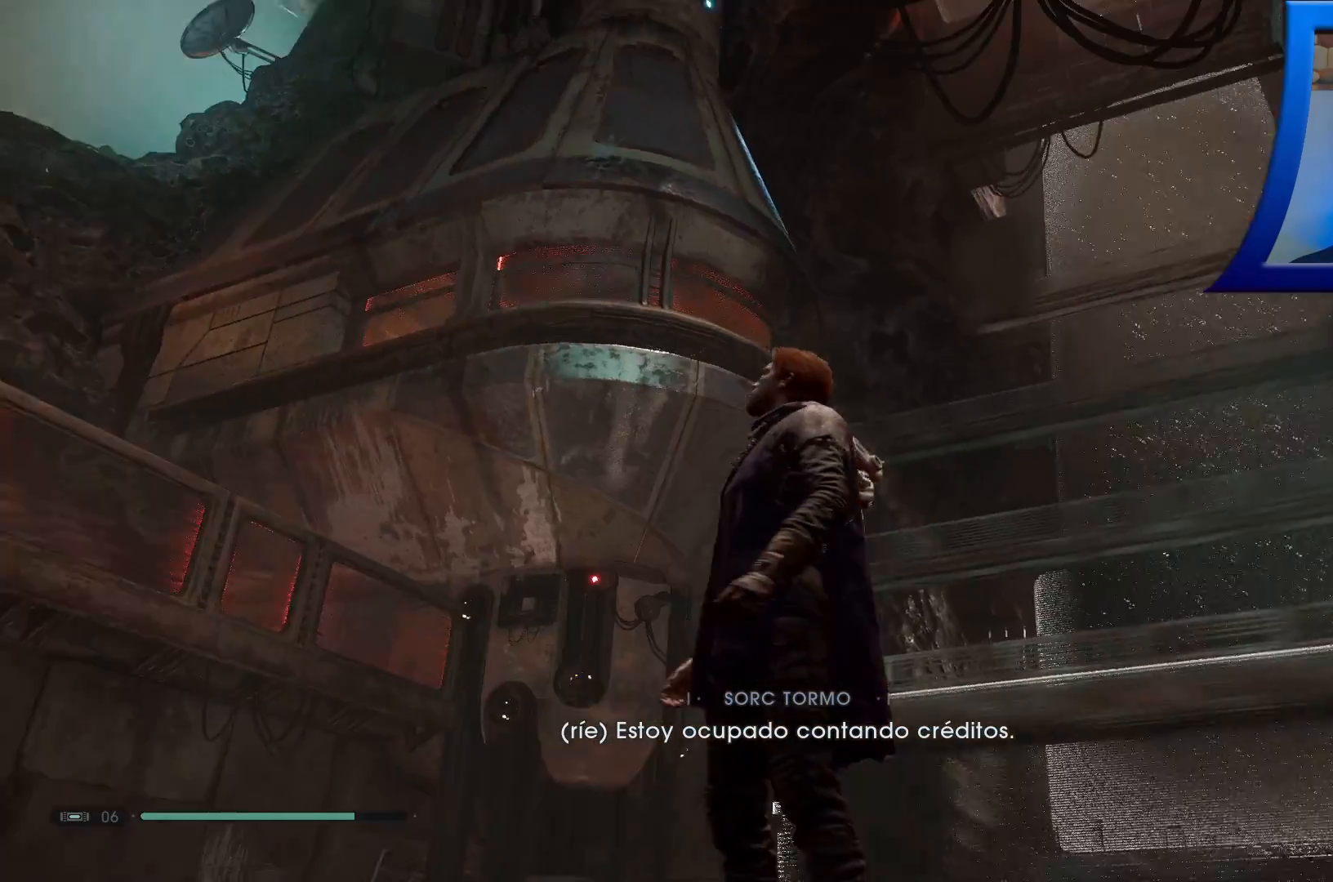
{"buttons": [], "left_stick": "center", "right_stick": "down-right", "events": [[417, "right_stick", "down-right"]]}
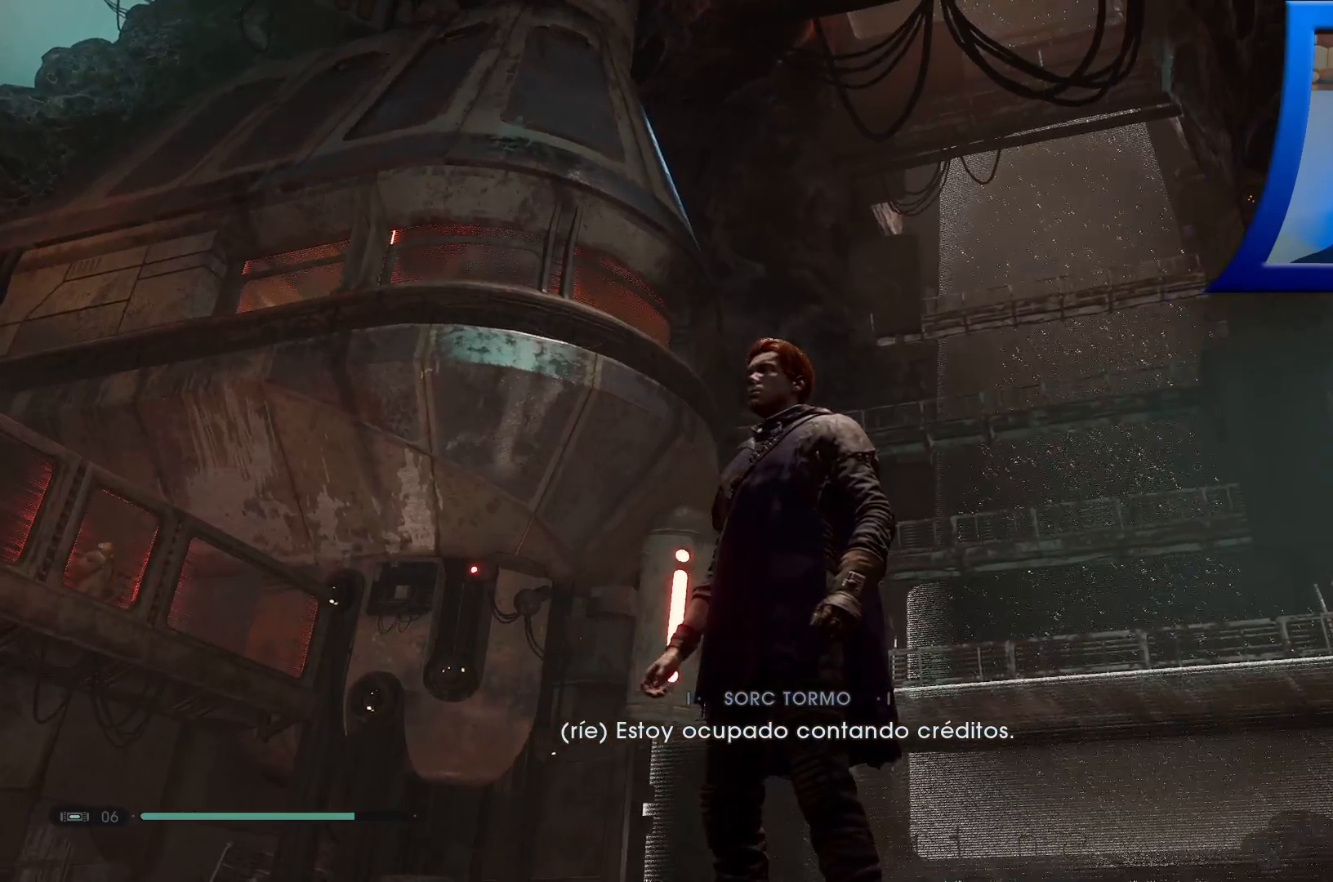
{"buttons": [], "left_stick": "center", "right_stick": "center", "events": [[333, "right_stick", "center"]]}
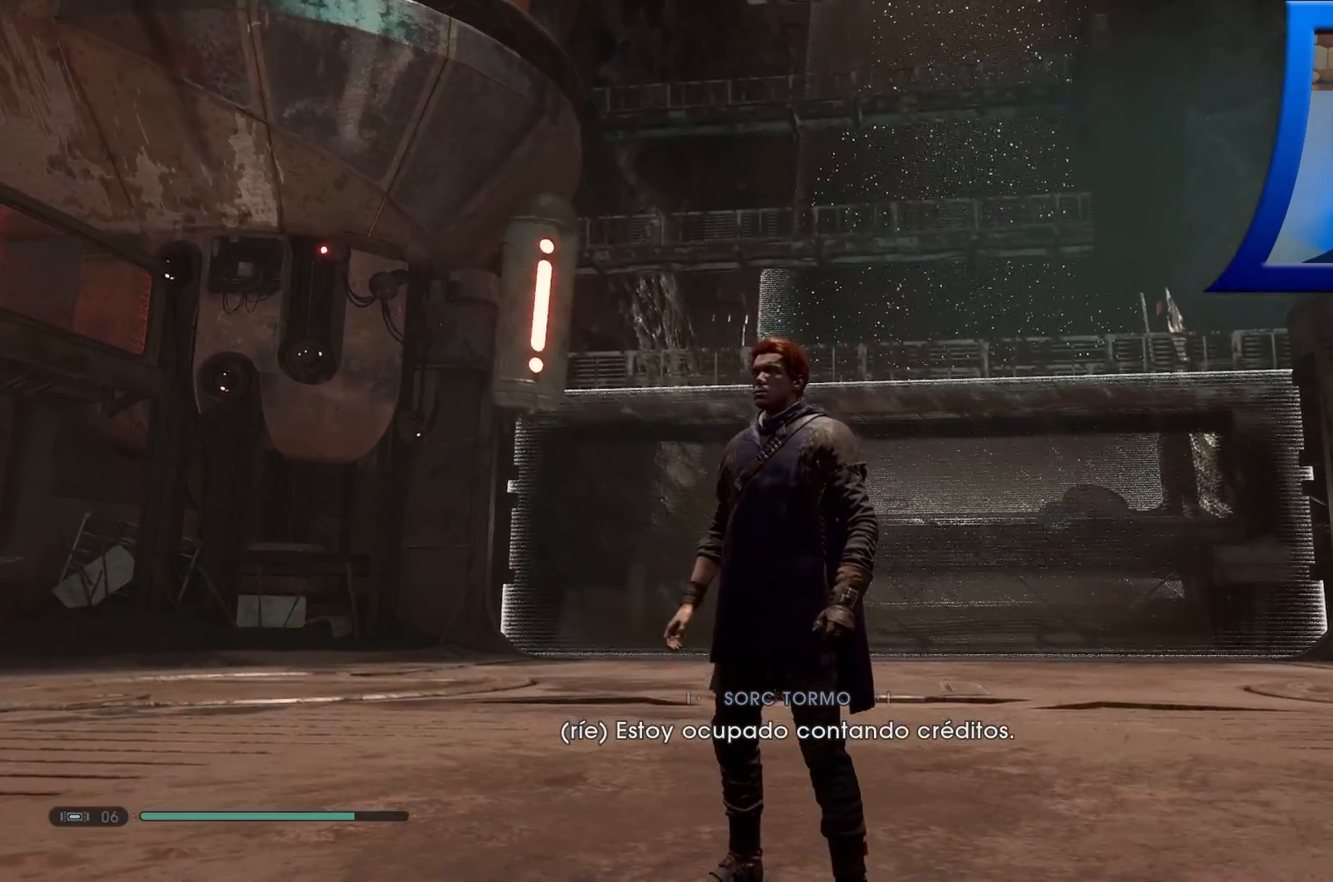
{"buttons": [], "left_stick": "center", "right_stick": "down", "events": [[500, "right_stick", "down"]]}
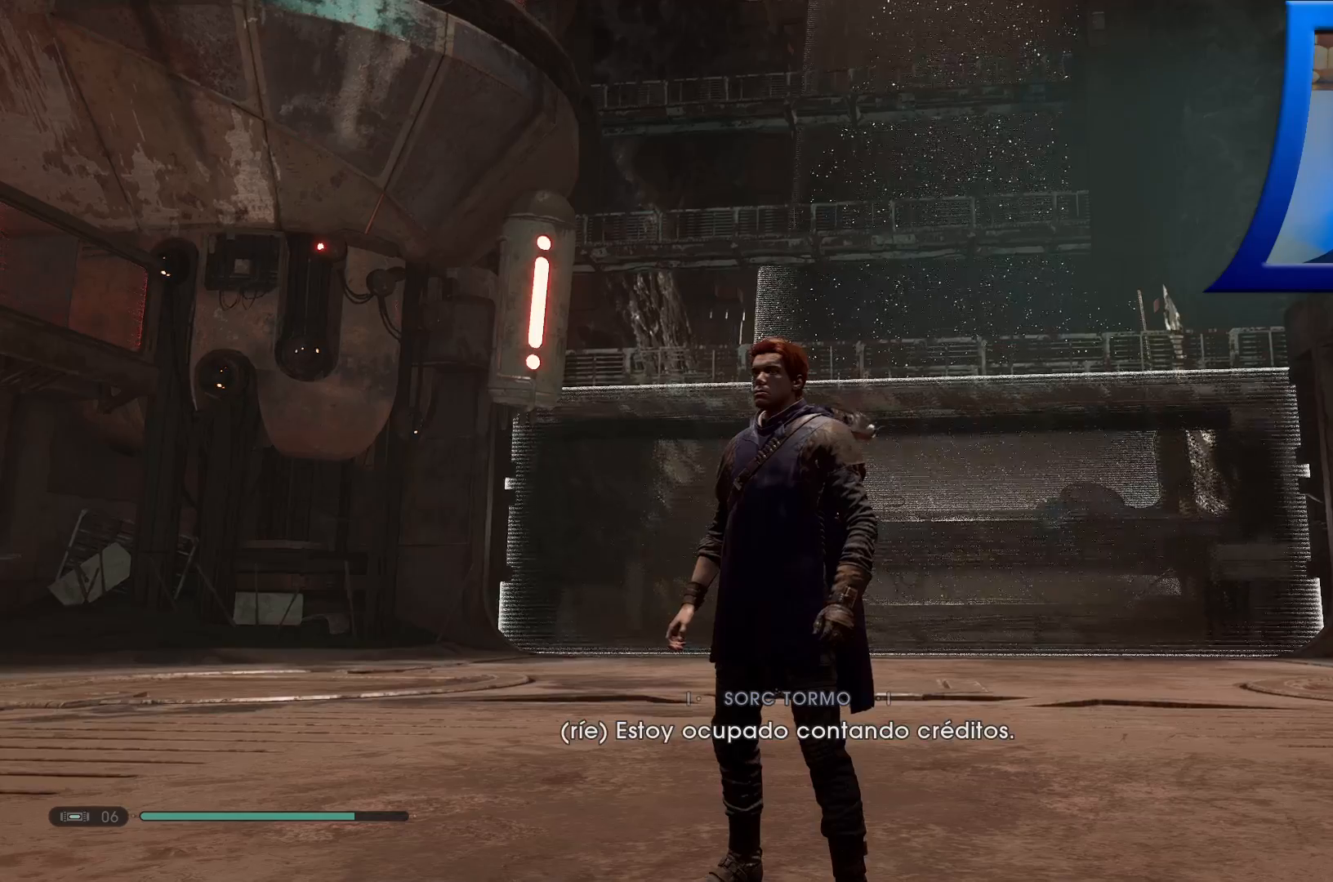
{"buttons": [], "left_stick": "center", "right_stick": "up-right", "events": [[267, "right_stick", "right"], [350, "right_stick", "up-right"]]}
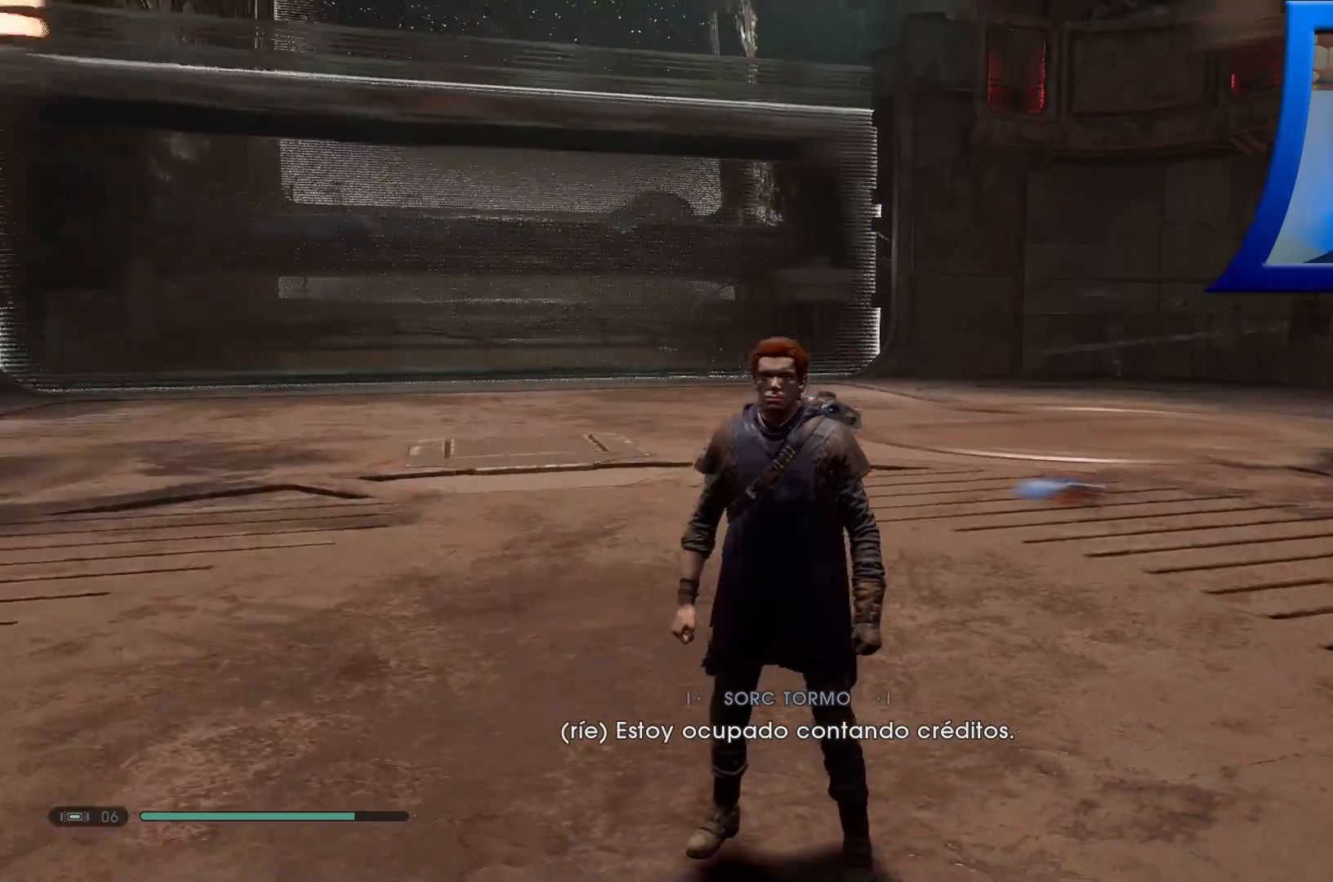
{"buttons": [], "left_stick": "center", "right_stick": "center", "events": [[333, "right_stick", "center"]]}
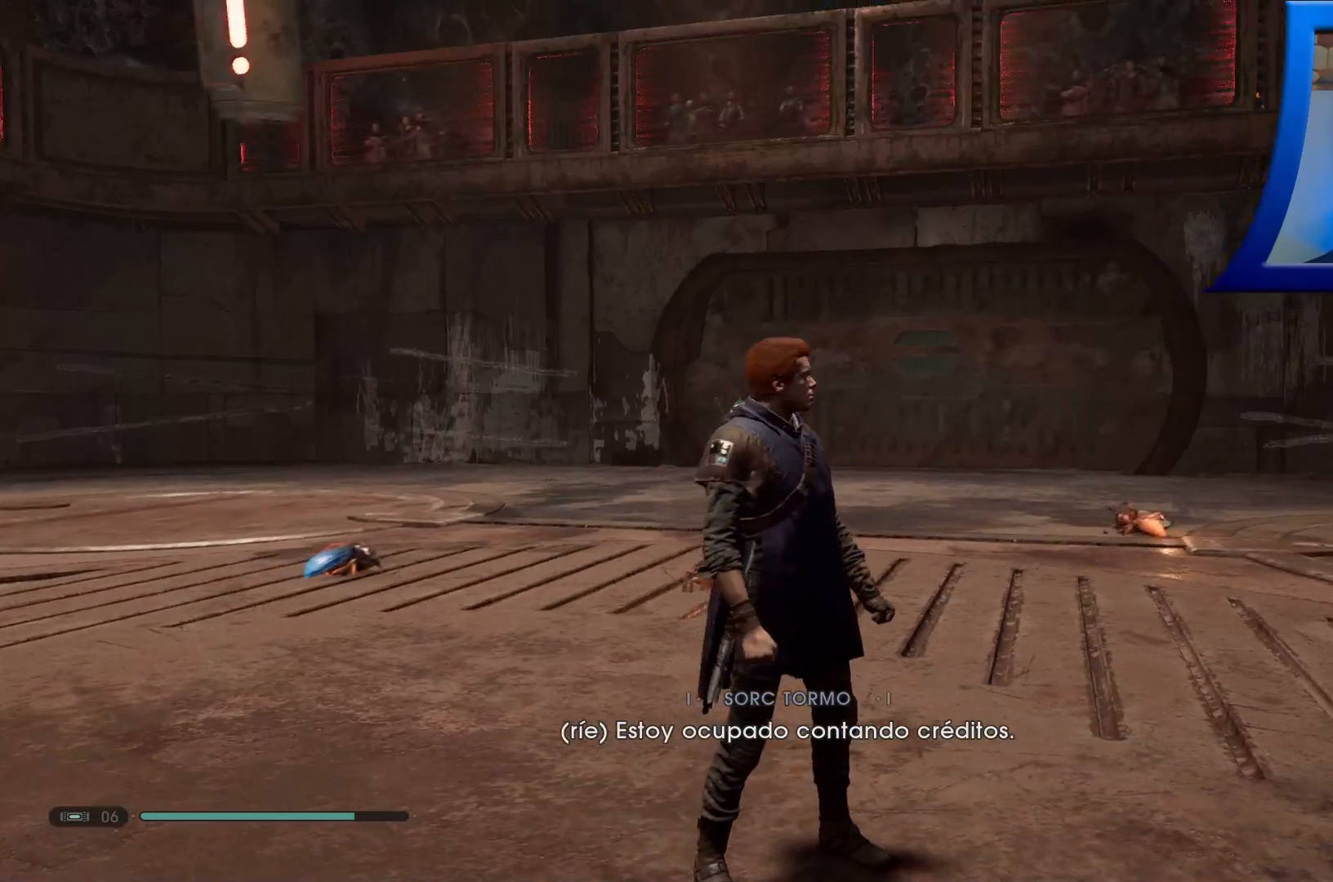
{"buttons": [], "left_stick": "center", "right_stick": "center", "events": []}
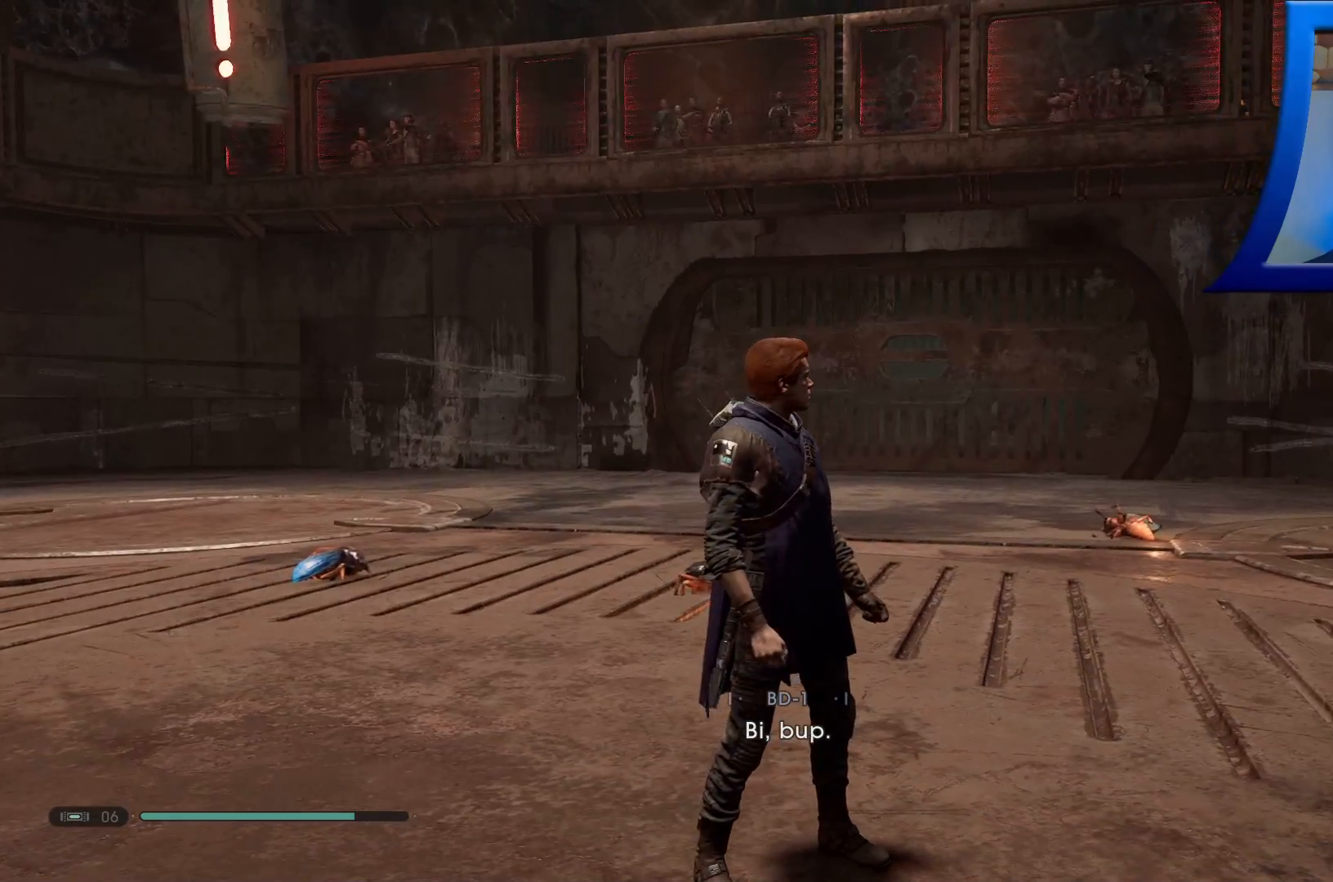
{"buttons": [], "left_stick": "center", "right_stick": "left", "events": [[250, "right_stick", "left"]]}
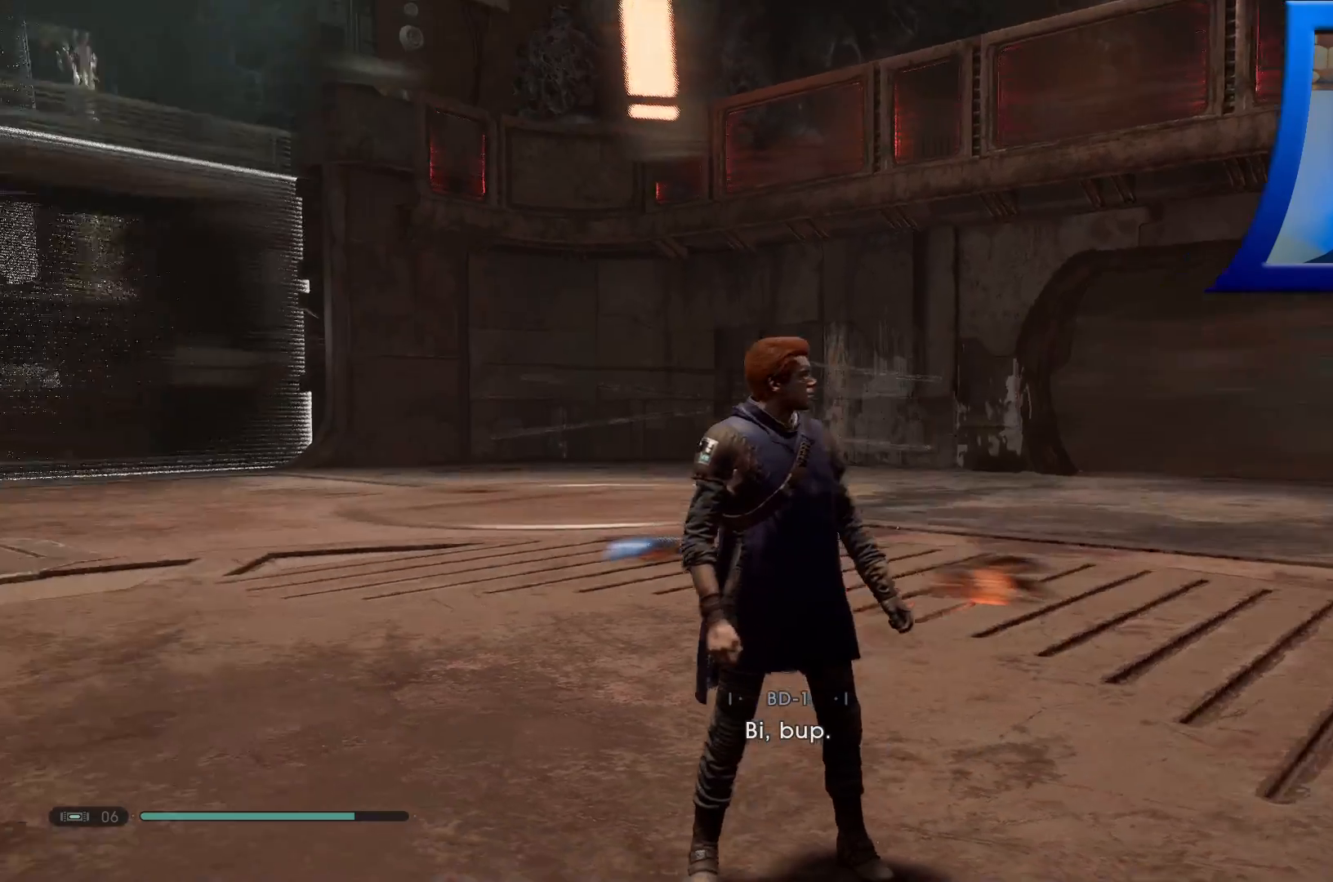
{"buttons": [], "left_stick": "center", "right_stick": "left", "events": []}
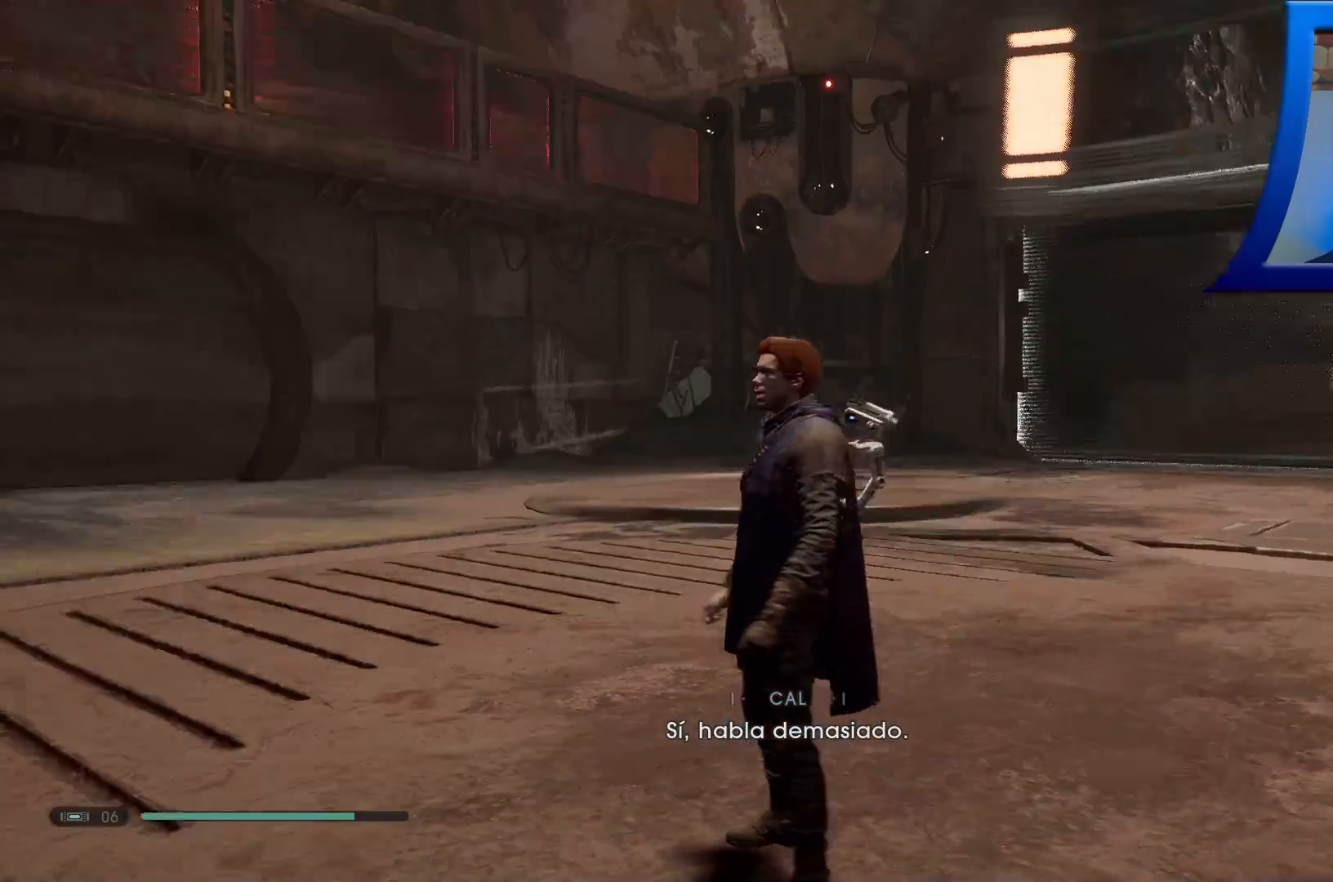
{"buttons": [], "left_stick": "up-right", "right_stick": "left", "events": [[133, "left_stick", "up-right"], [233, "right_stick", "center"], [417, "right_stick", "left"]]}
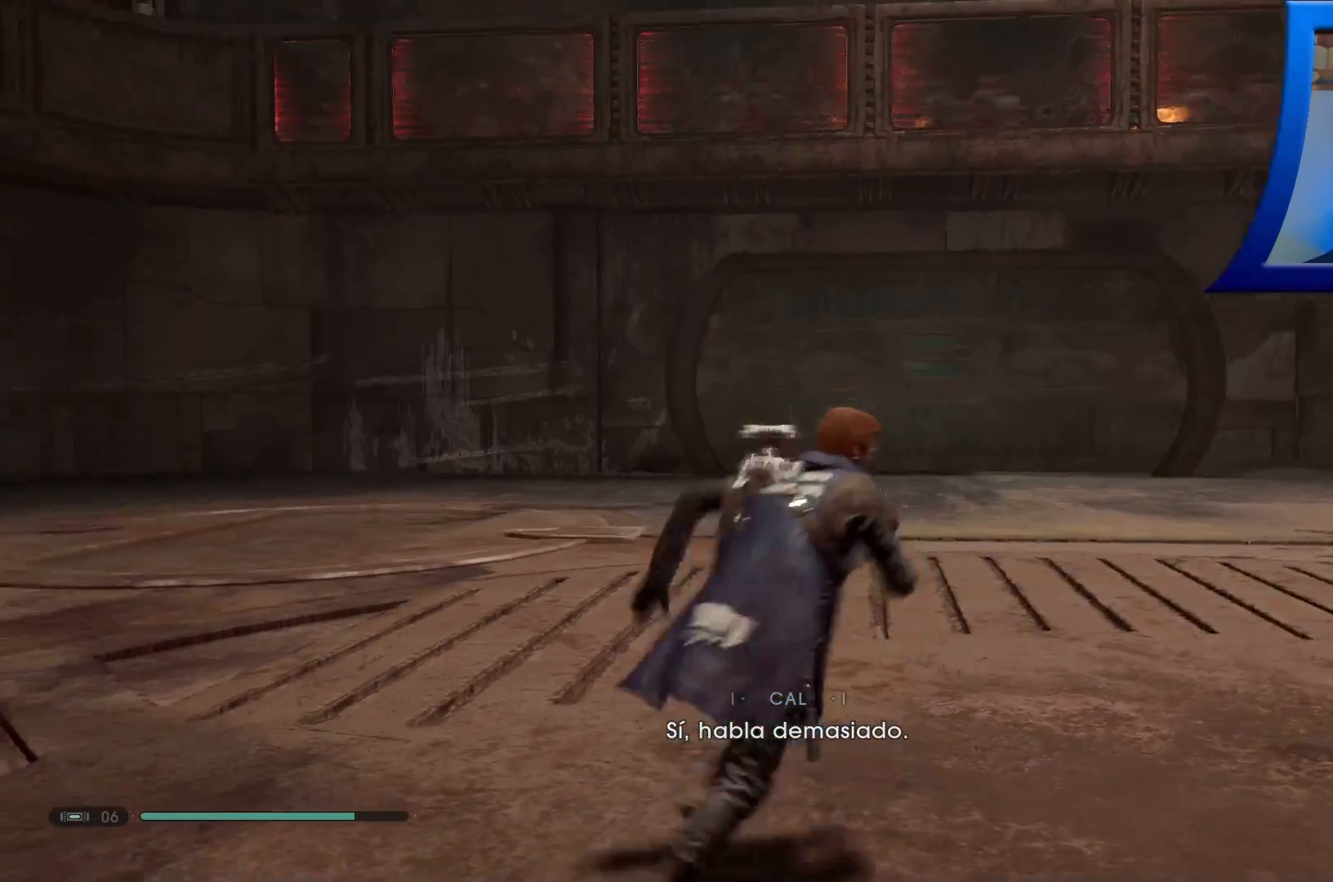
{"buttons": [], "left_stick": "up-left", "right_stick": "right", "events": [[117, "right_stick", "right"], [167, "left_stick", "up"], [367, "left_stick", "up-left"]]}
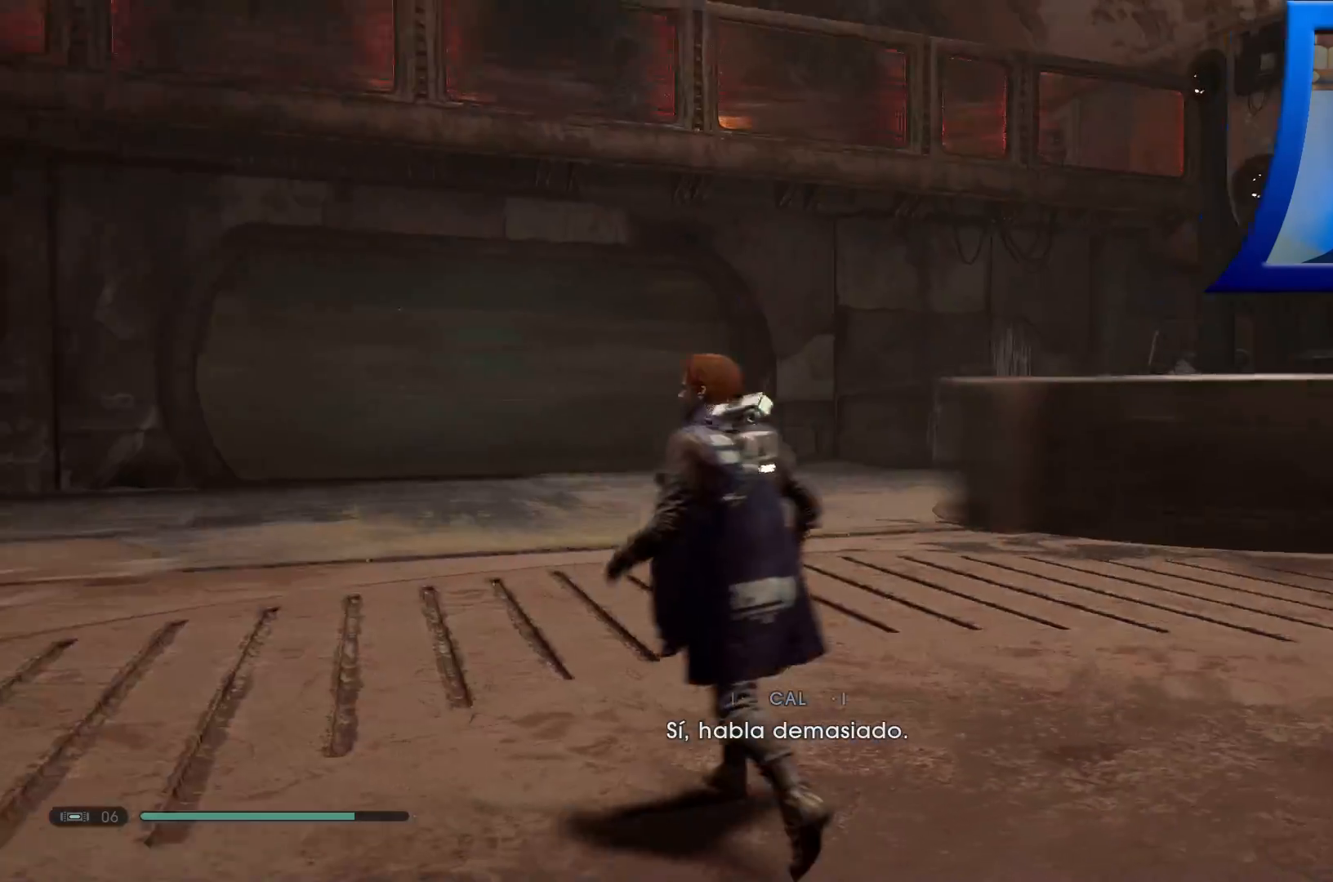
{"buttons": [], "left_stick": "center", "right_stick": "right", "events": [[133, "right_stick", "down-right"], [333, "right_stick", "right"], [433, "left_stick", "center"]]}
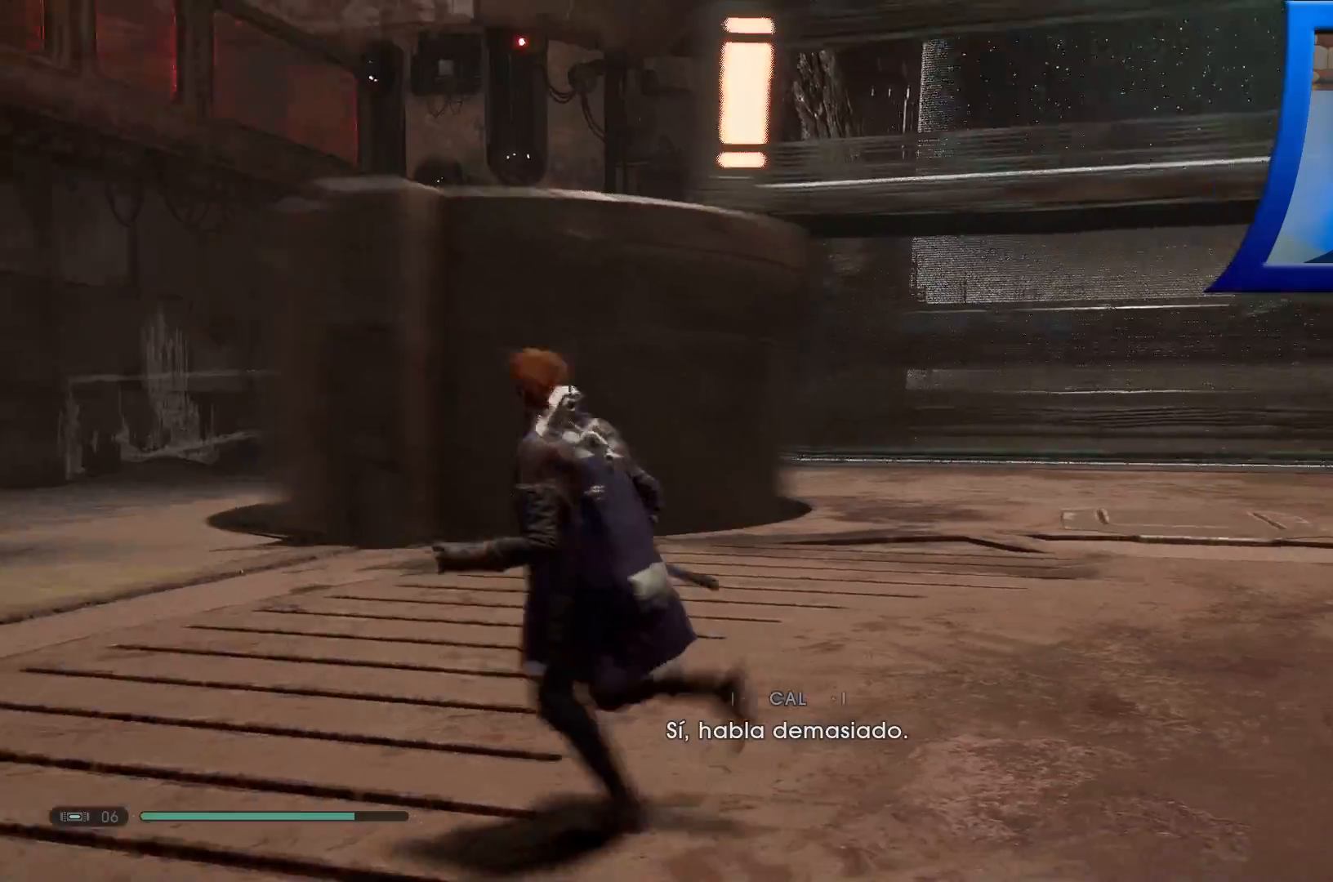
{"buttons": [], "left_stick": "center", "right_stick": "center", "events": [[33, "left_stick", "right"], [117, "left_stick", "center"], [417, "right_stick", "center"]]}
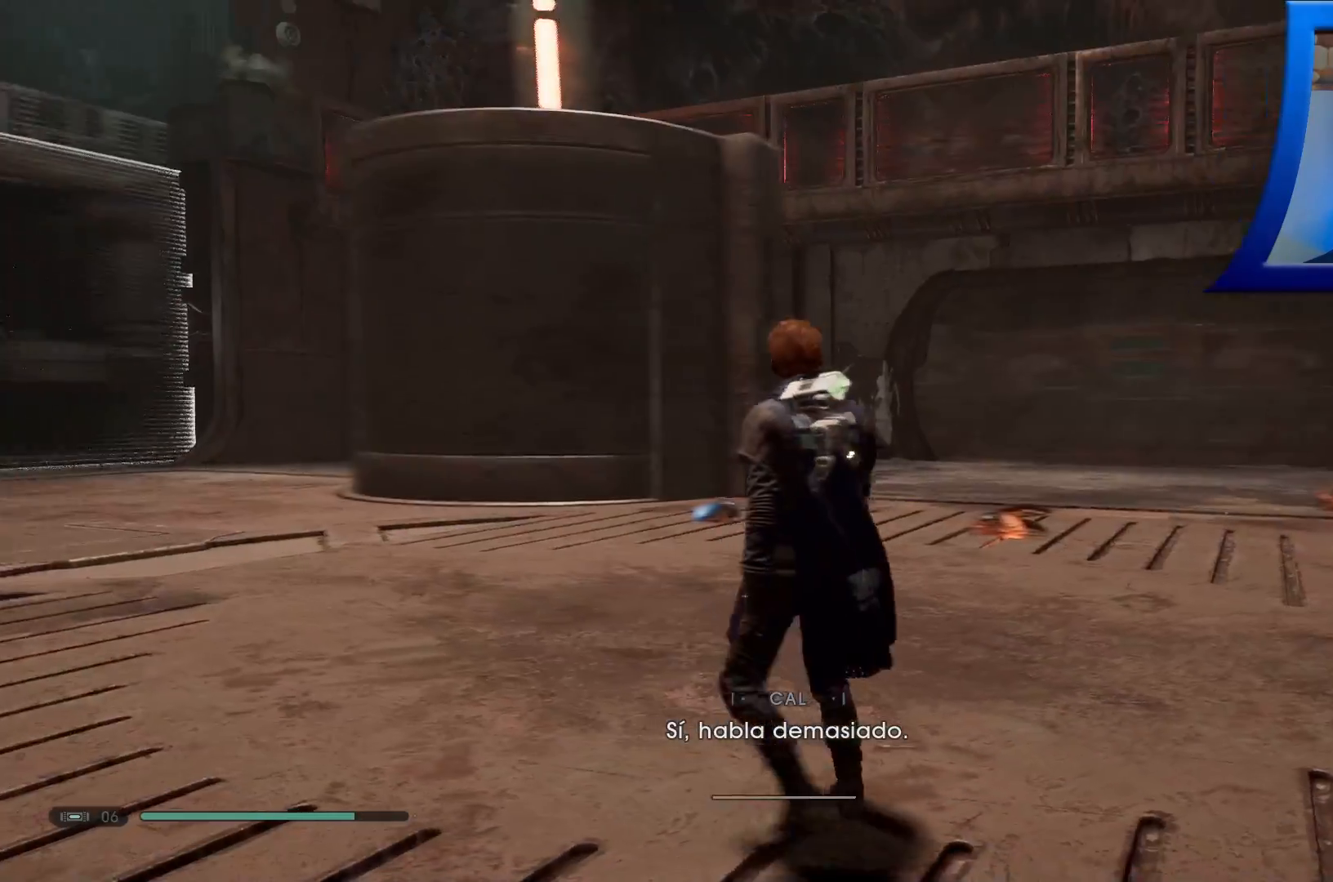
{"buttons": [], "left_stick": "center", "right_stick": "center", "events": []}
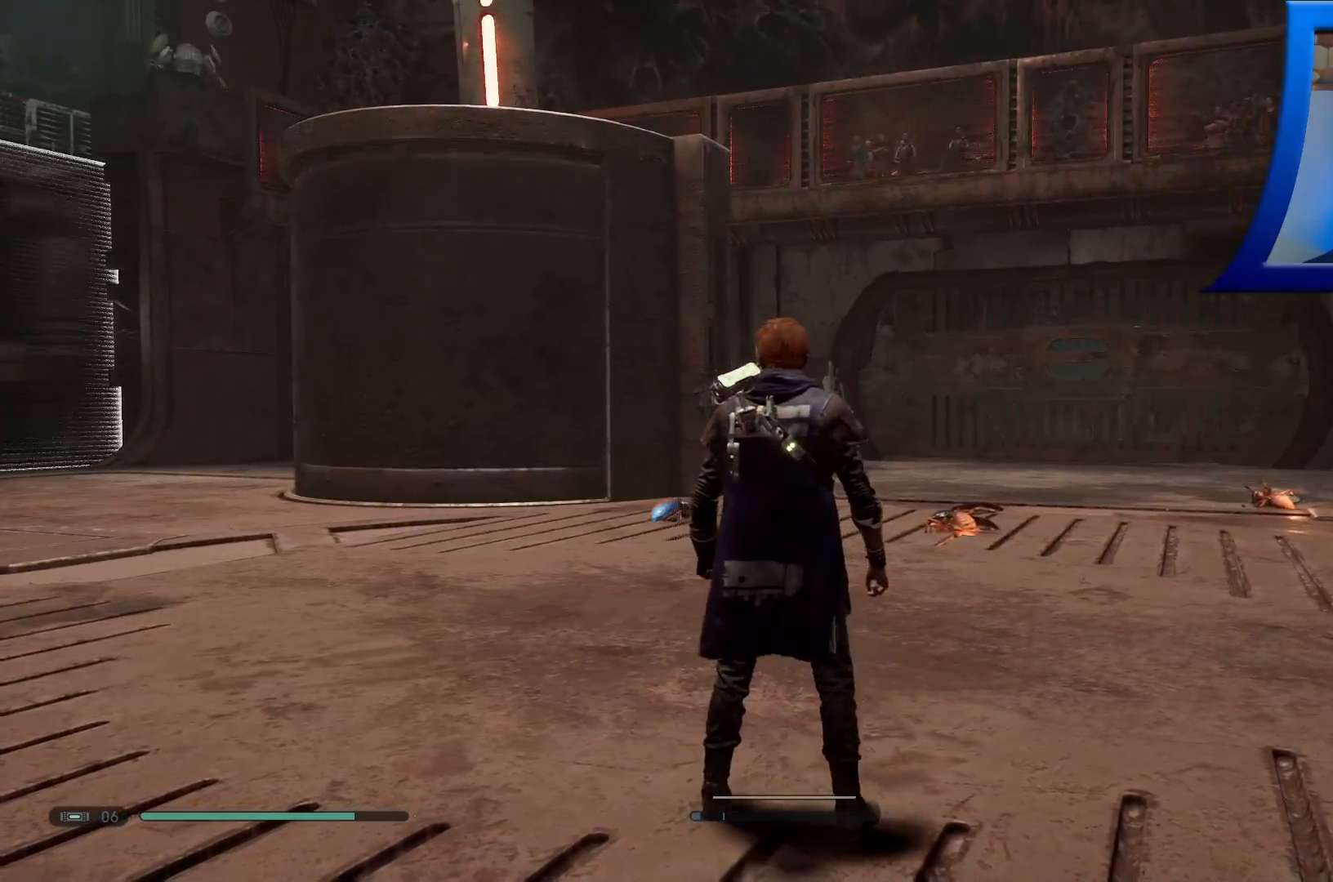
{"buttons": [], "left_stick": "right", "right_stick": "down-left", "events": [[183, "right_stick", "right"], [267, "left_stick", "right"], [317, "right_stick", "down-left"]]}
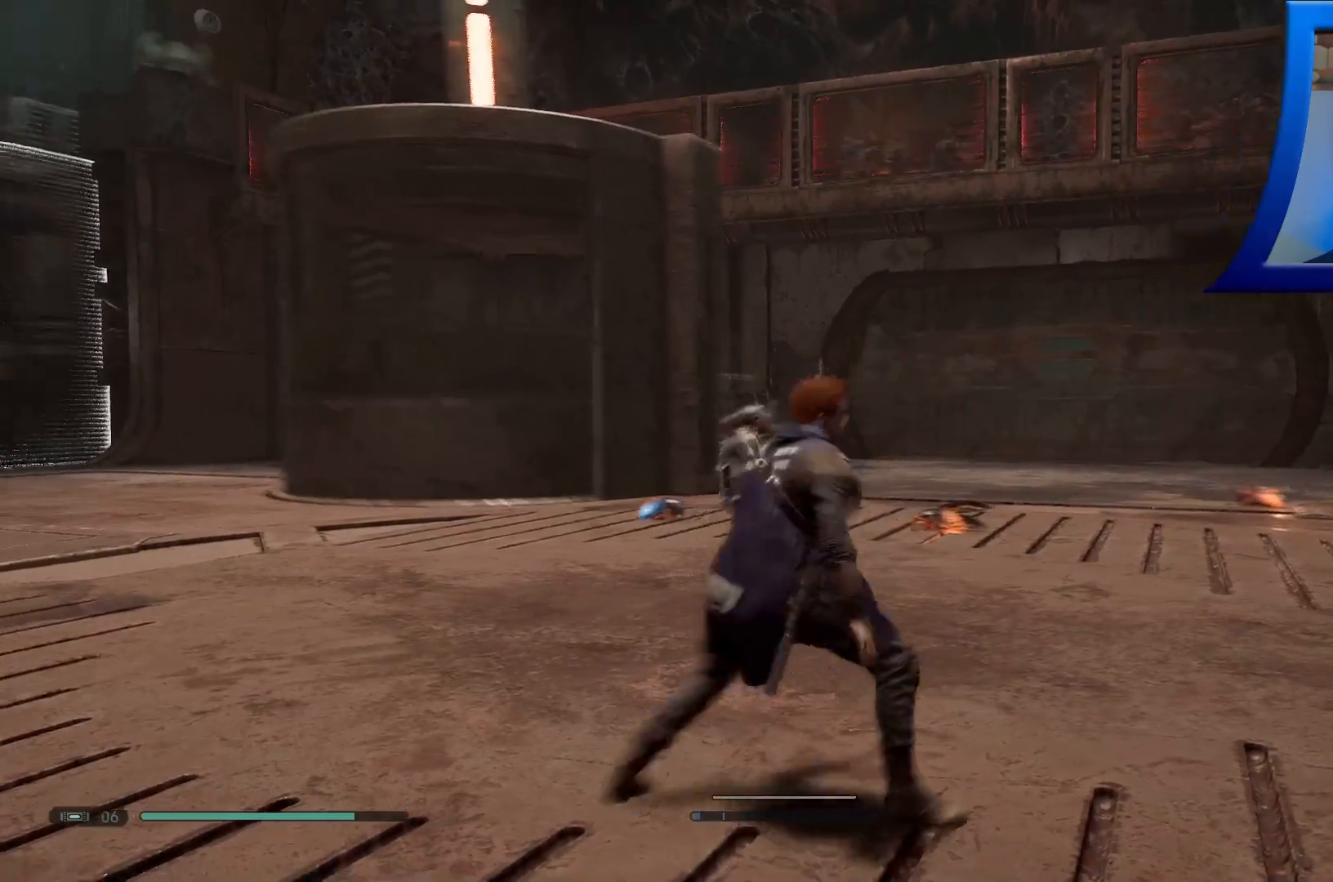
{"buttons": [], "left_stick": "right", "right_stick": "down-left", "events": [[133, "left_stick", "down-right"], [450, "left_stick", "right"]]}
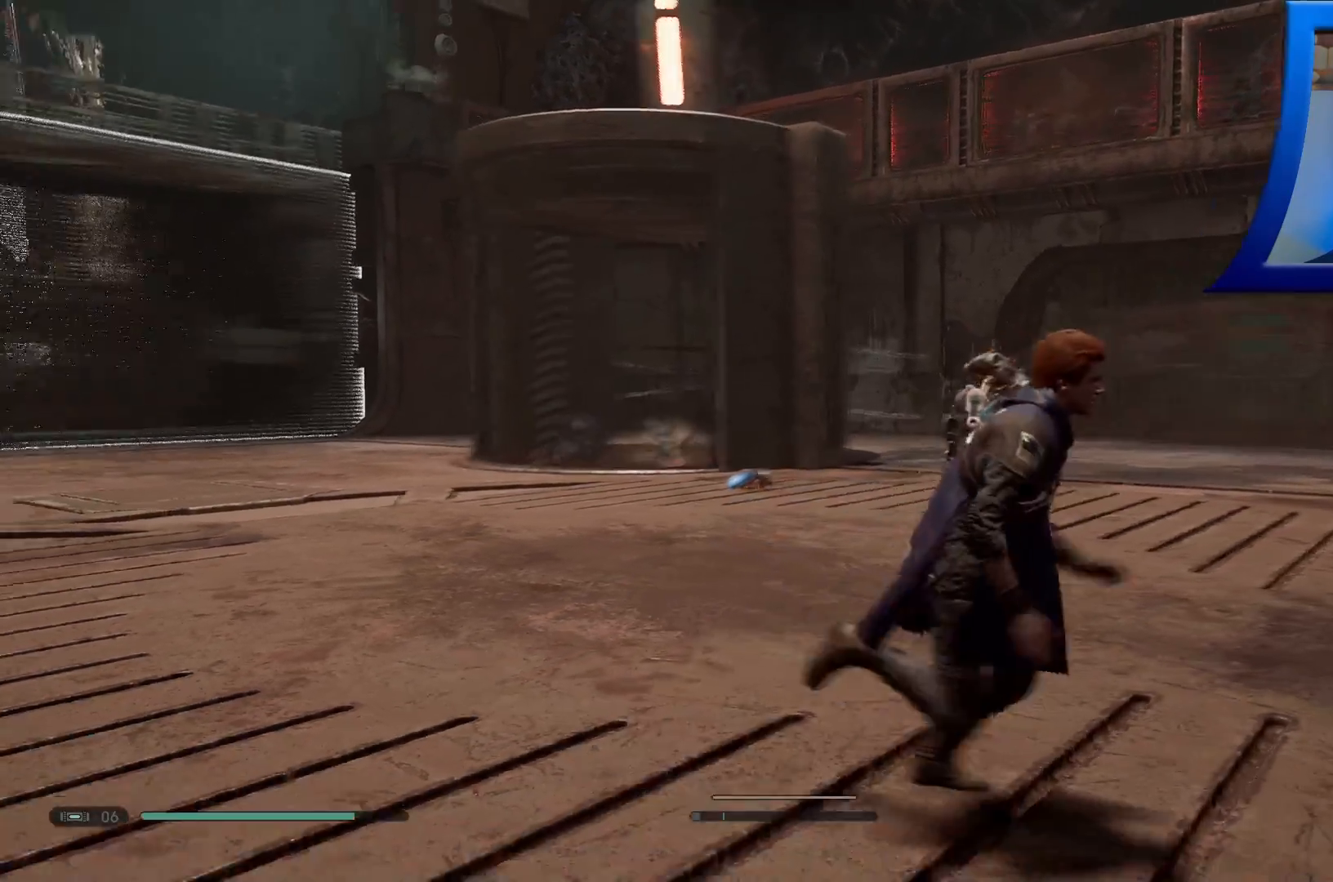
{"buttons": [], "left_stick": "down", "right_stick": "down-left", "events": [[17, "left_stick", "up-right"], [283, "left_stick", "down-right"], [383, "left_stick", "down"]]}
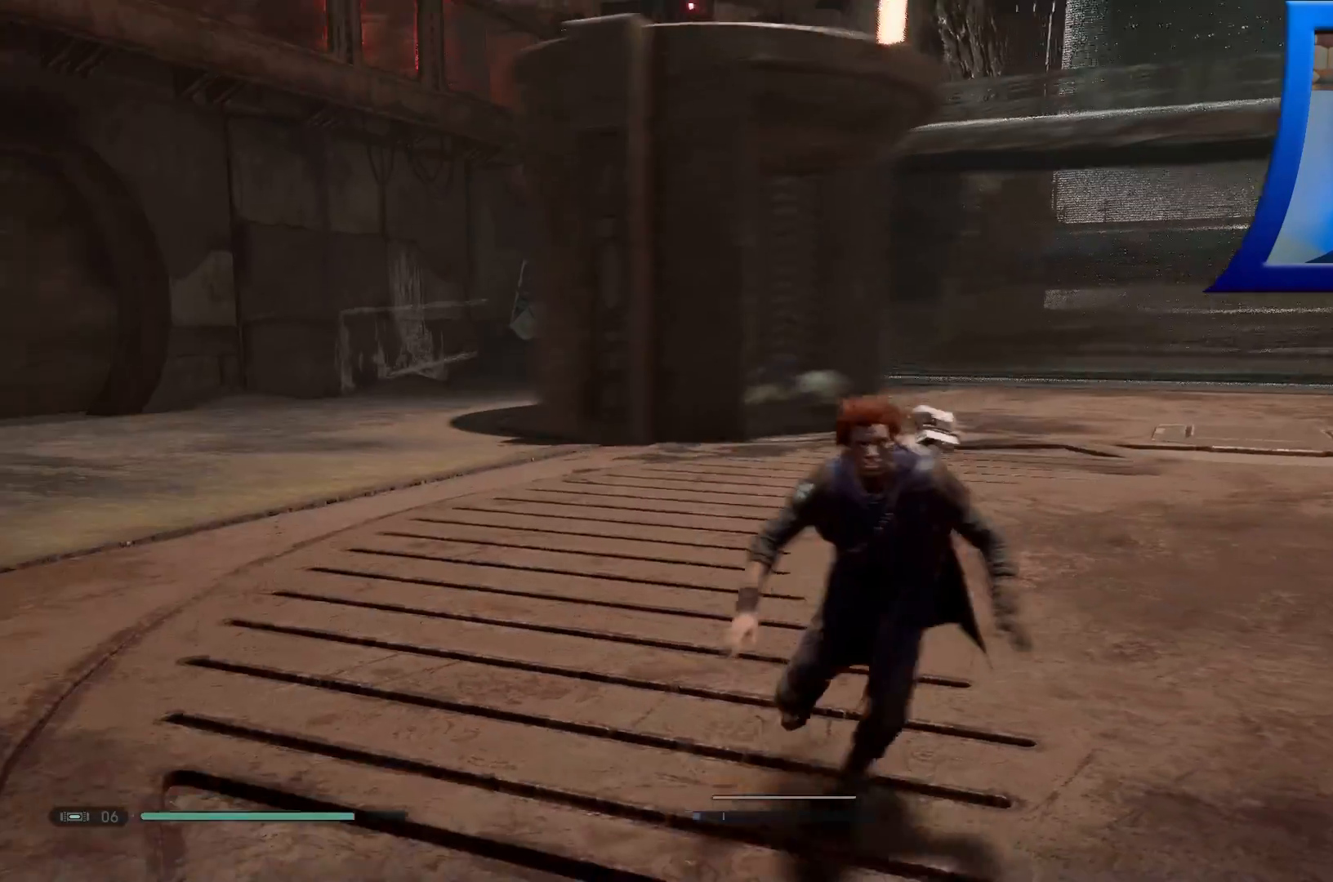
{"buttons": [], "left_stick": "down", "right_stick": "down-right", "events": [[50, "right_stick", "center"], [467, "right_stick", "down-right"]]}
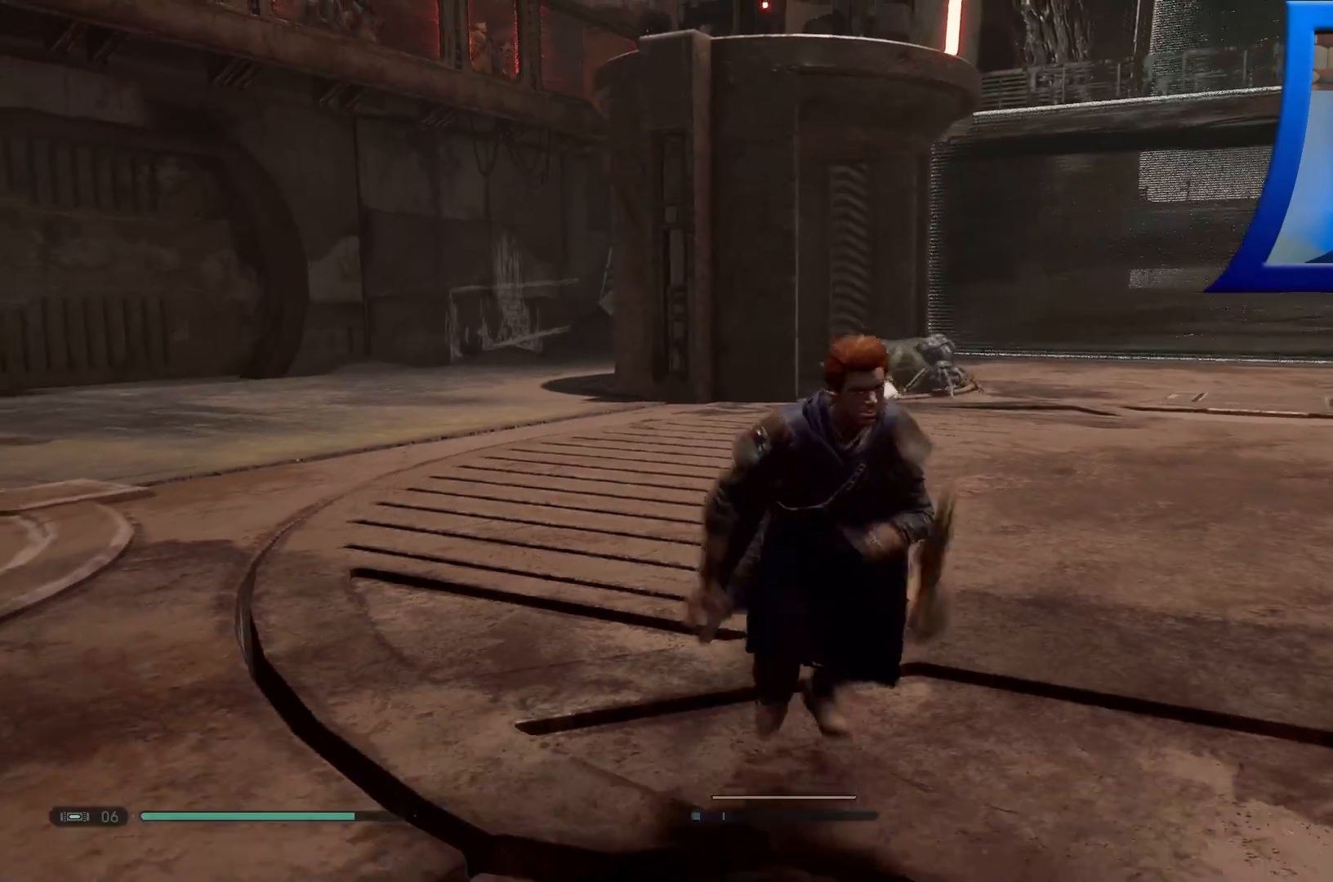
{"buttons": [], "left_stick": "down-left", "right_stick": "right", "events": [[50, "left_stick", "down-left"], [200, "right_stick", "center"], [333, "right_stick", "right"]]}
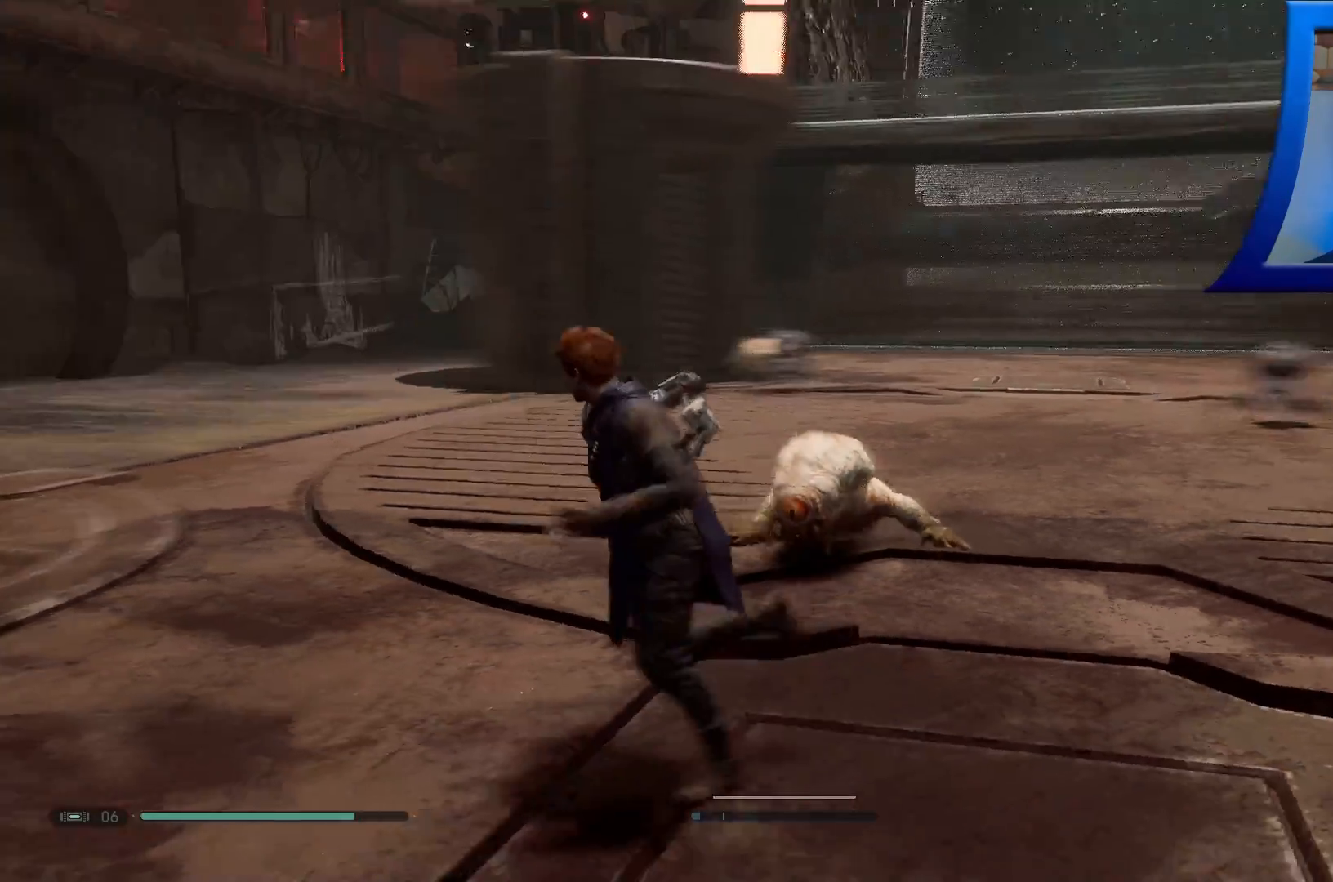
{"buttons": [], "left_stick": "down-left", "right_stick": "down", "events": [[117, "right_stick", "center"], [367, "right_stick", "down"]]}
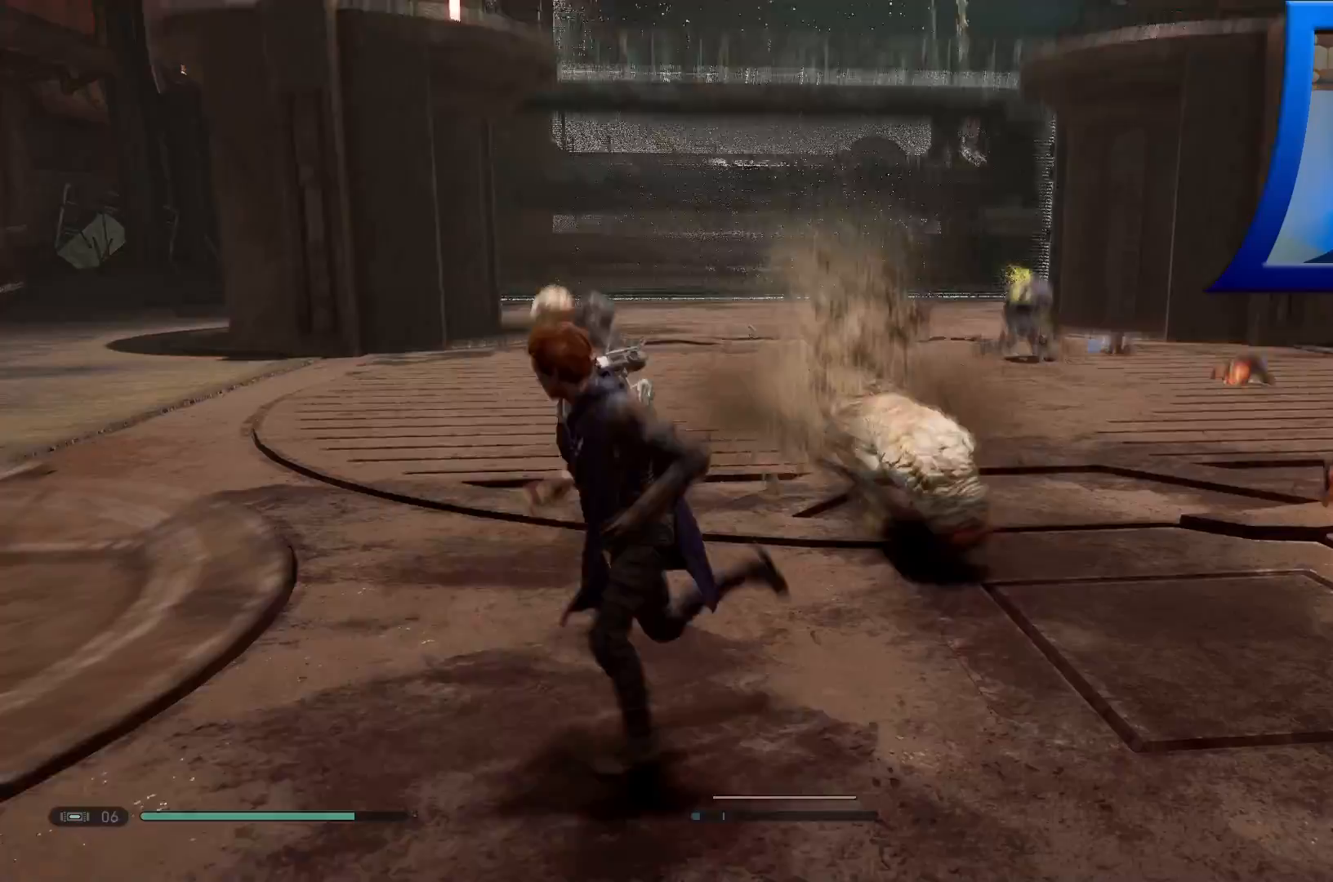
{"buttons": [], "left_stick": "left", "right_stick": "right", "events": [[50, "right_stick", "center"], [217, "R3", "down"], [333, "R3", "up"], [367, "right_stick", "right"], [433, "left_stick", "left"]]}
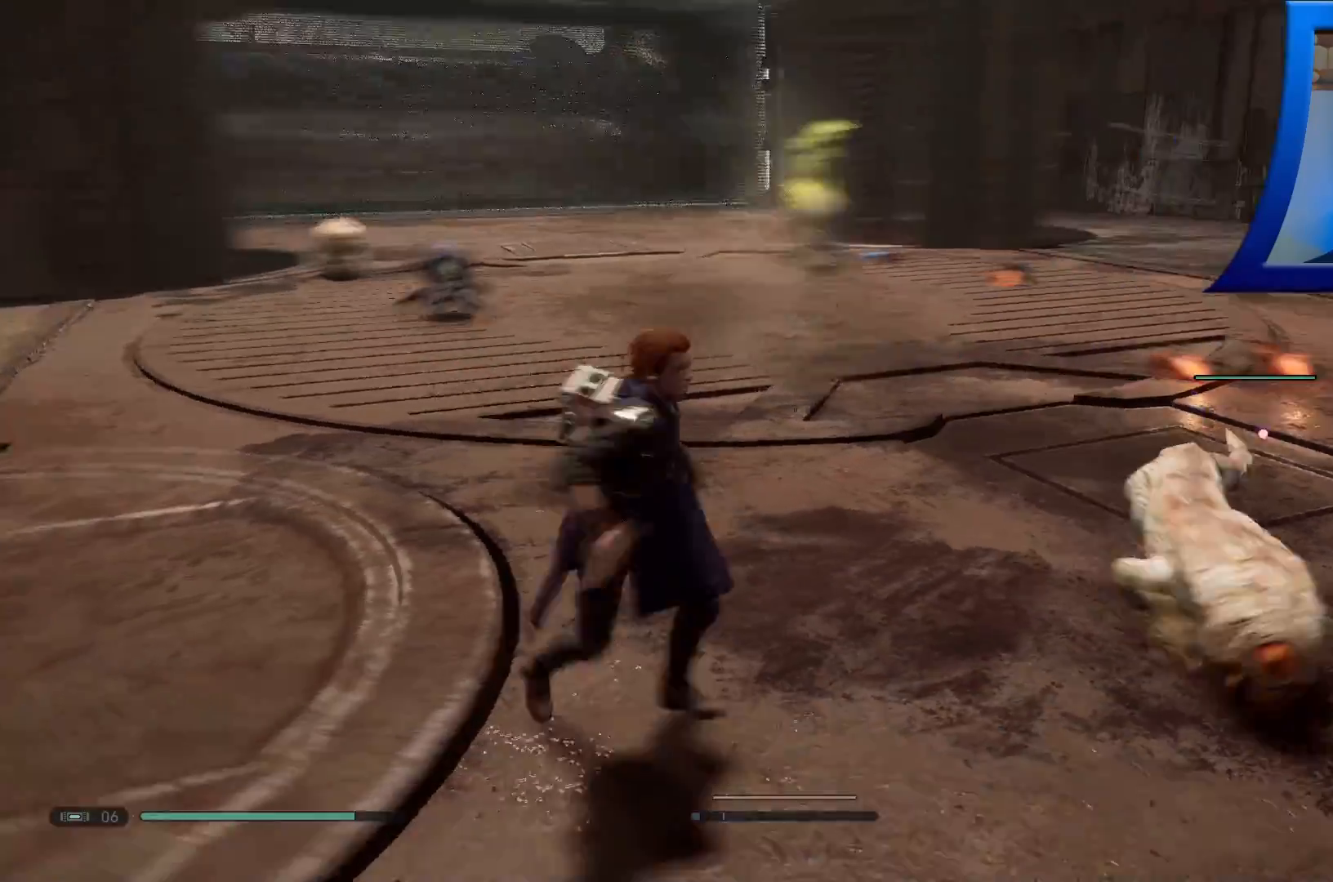
{"buttons": ["X"], "left_stick": "up-right", "right_stick": "center", "events": [[183, "right_stick", "center"], [200, "left_stick", "down"], [333, "left_stick", "right"], [450, "X", "down"], [483, "left_stick", "up-right"]]}
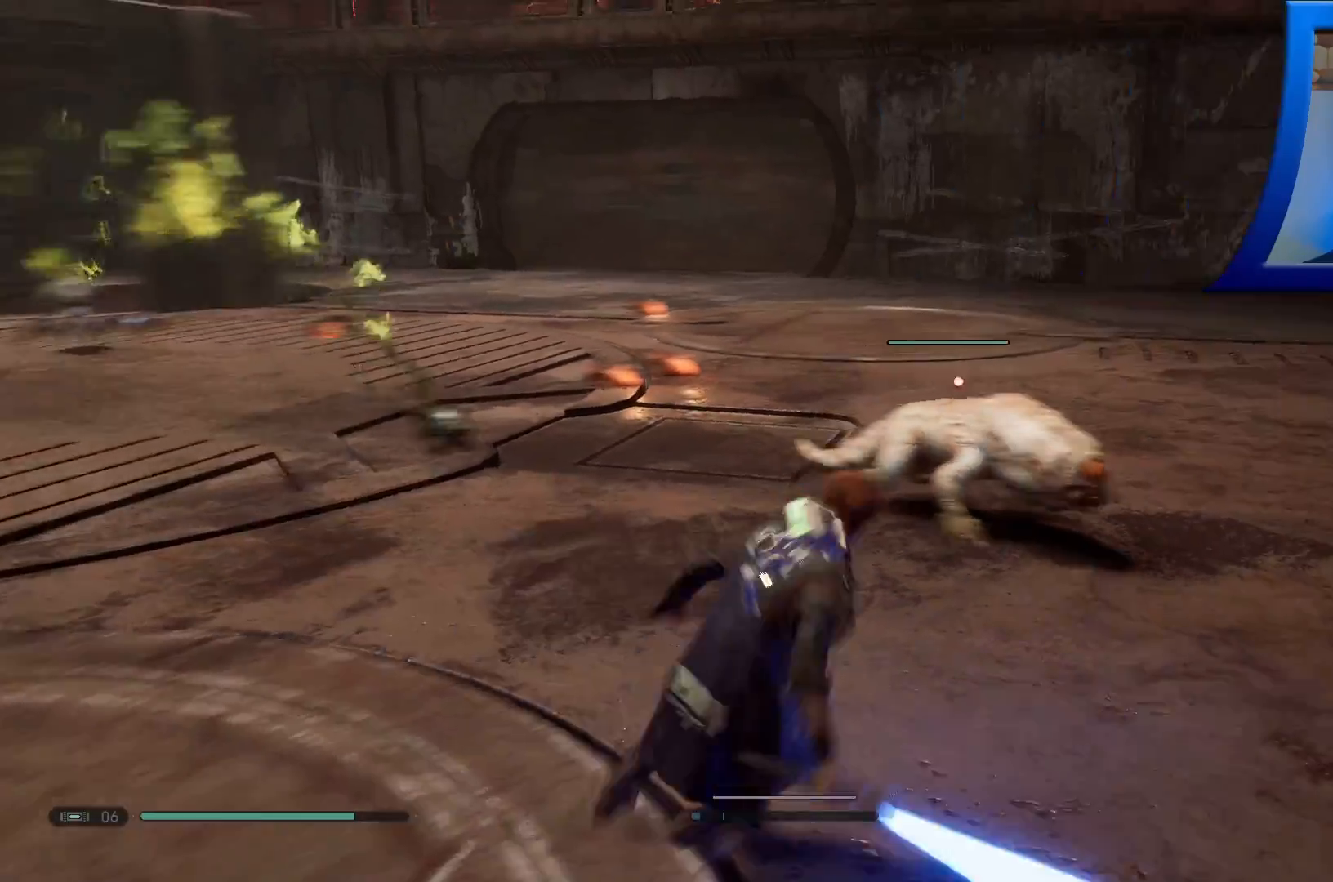
{"buttons": ["X"], "left_stick": "up-right", "right_stick": "center", "events": [[83, "X", "up"], [150, "X", "down"], [283, "X", "up"], [383, "X", "down"]]}